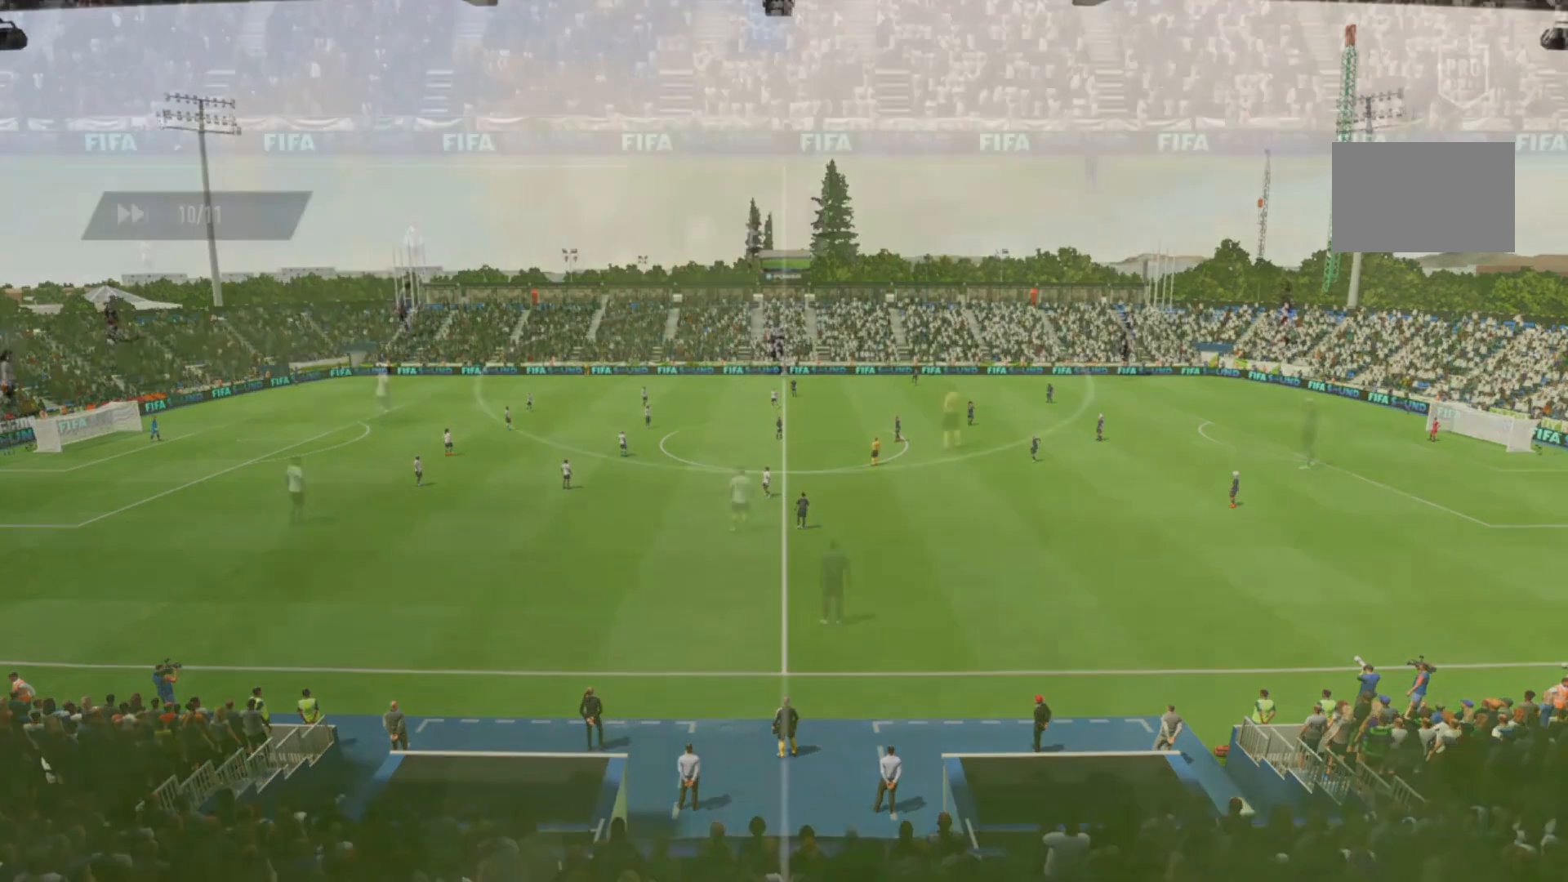
Gameplay with a controller (PlayStation layout); each line is a JSON object with the inputs held at the frame after it. "events" lists button and stick changes between this image and that frame as [ms after this image, input, new state], when the widget could be followed in between. Not read: L3 R3.
{"buttons": [], "left_stick": "center", "right_stick": "down-left", "events": [[280, "right_stick", "down-left"]]}
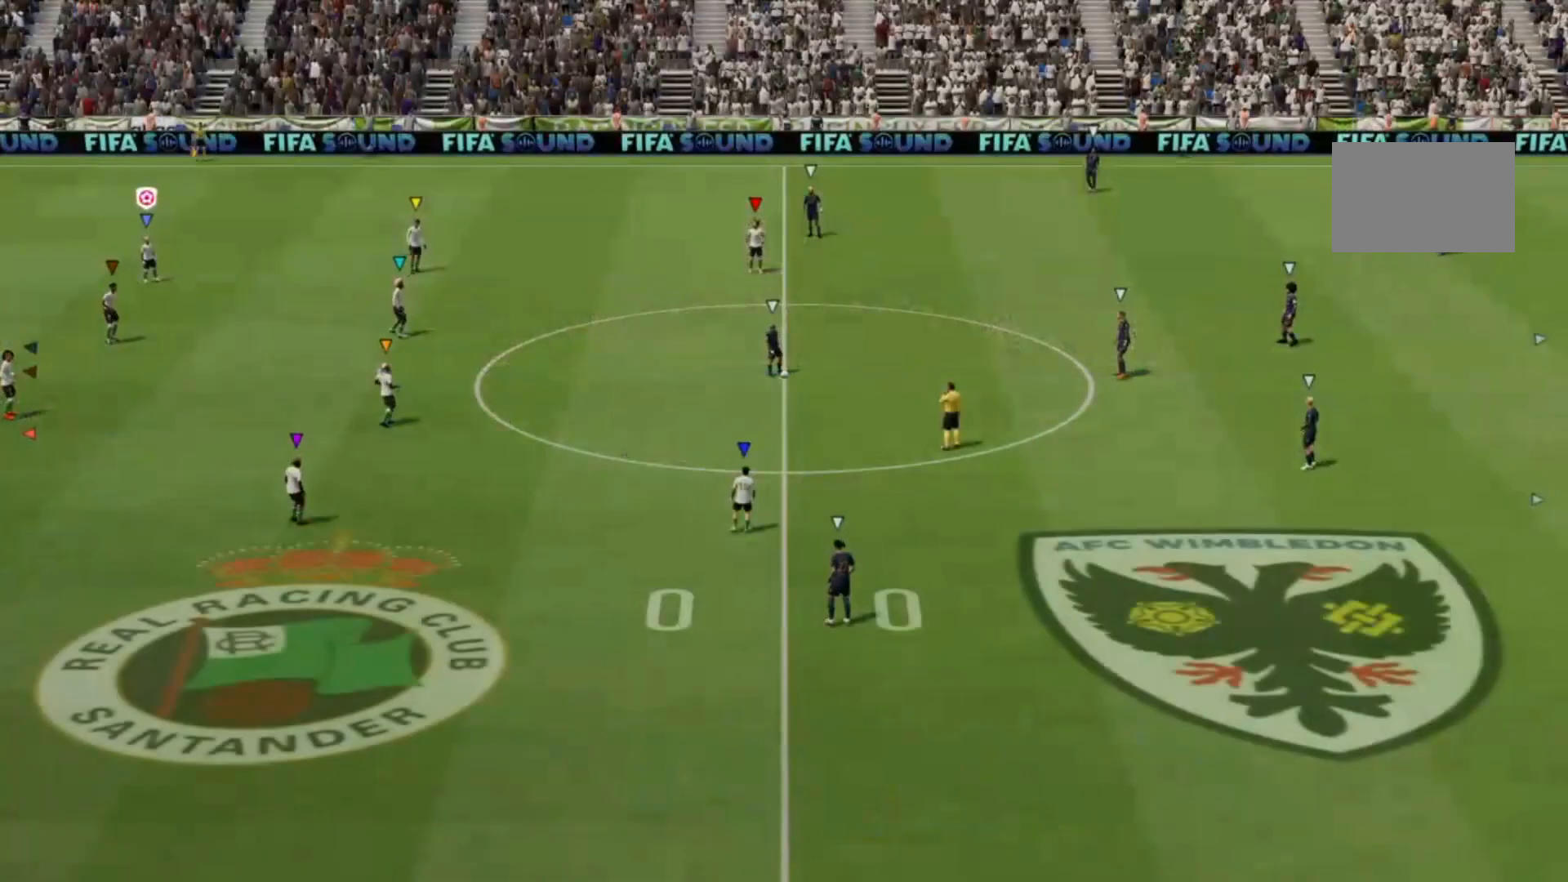
{"buttons": [], "left_stick": "center", "right_stick": "center", "events": [[160, "right_stick", "down-right"], [280, "right_stick", "center"]]}
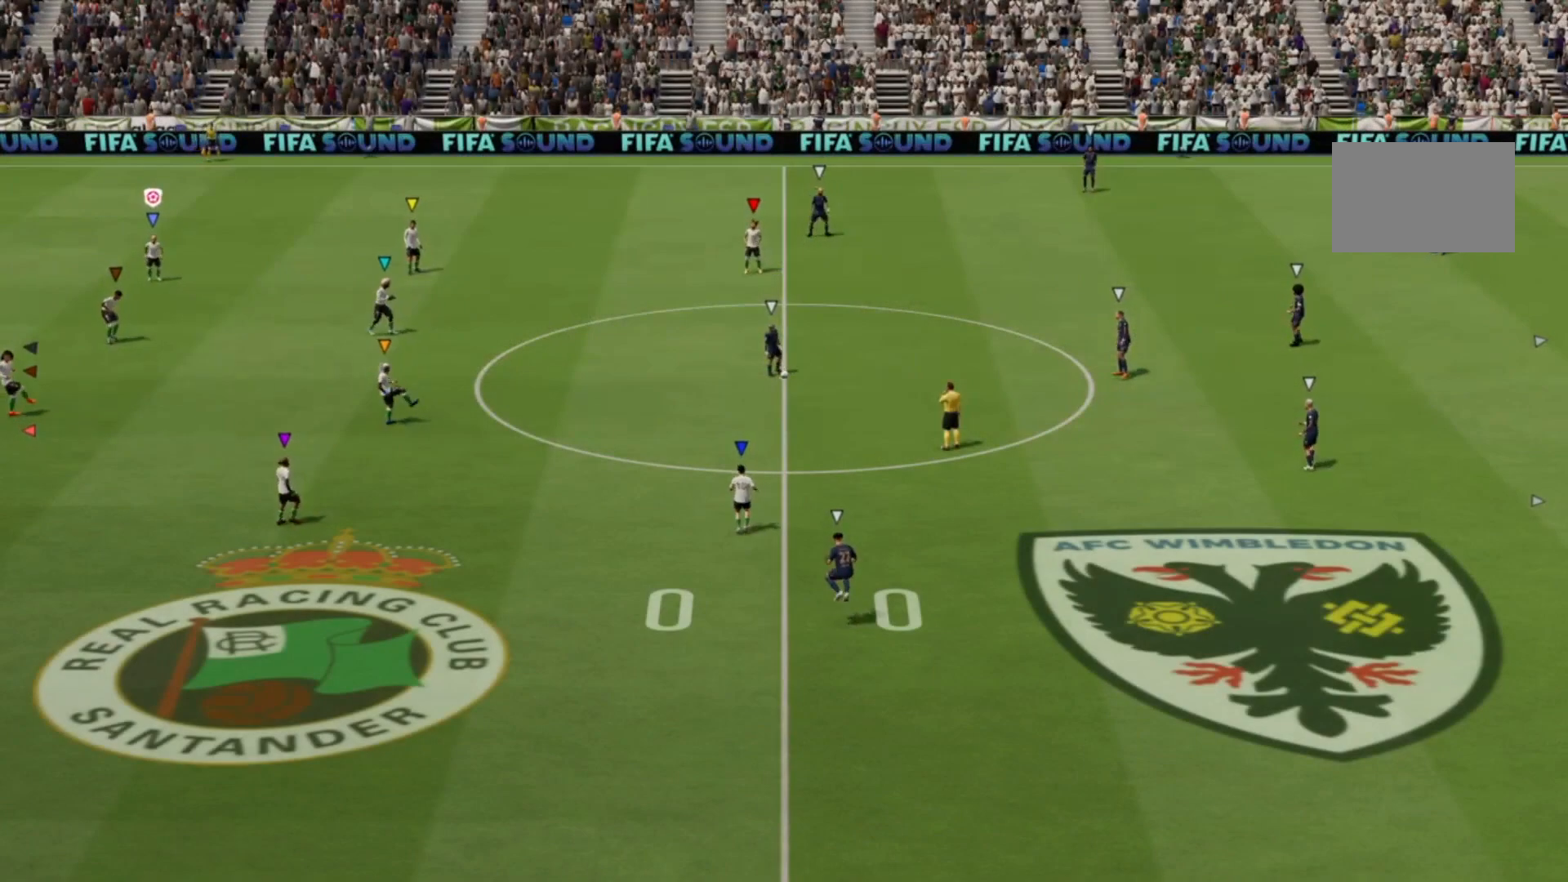
{"buttons": [], "left_stick": "up-right", "right_stick": "center", "events": [[360, "left_stick", "up-right"]]}
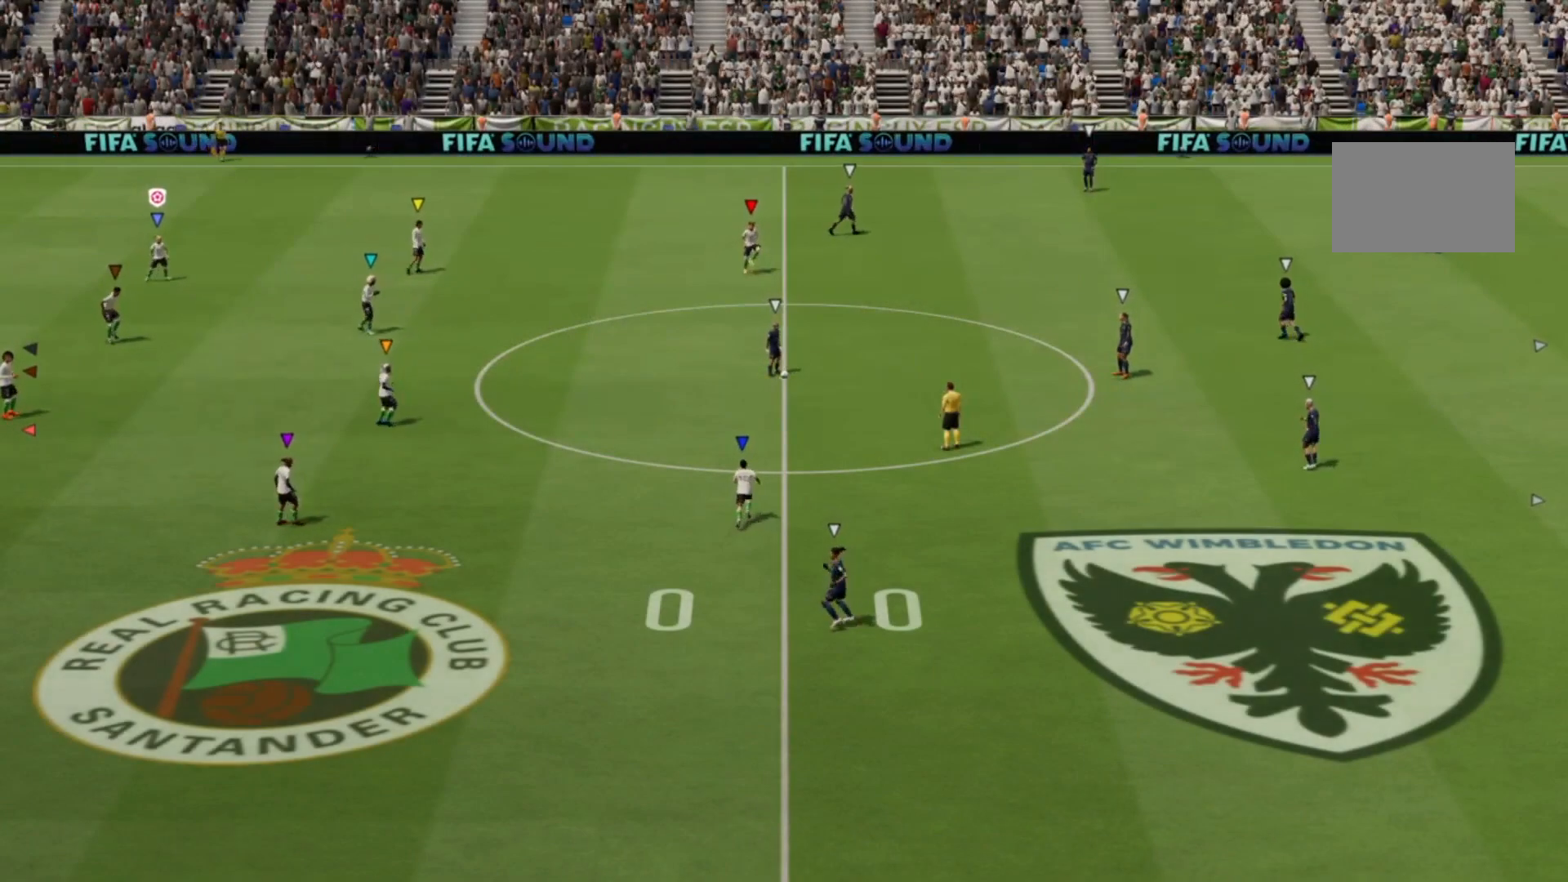
{"buttons": ["R2"], "left_stick": "up-right", "right_stick": "center", "events": [[160, "R2", "down"]]}
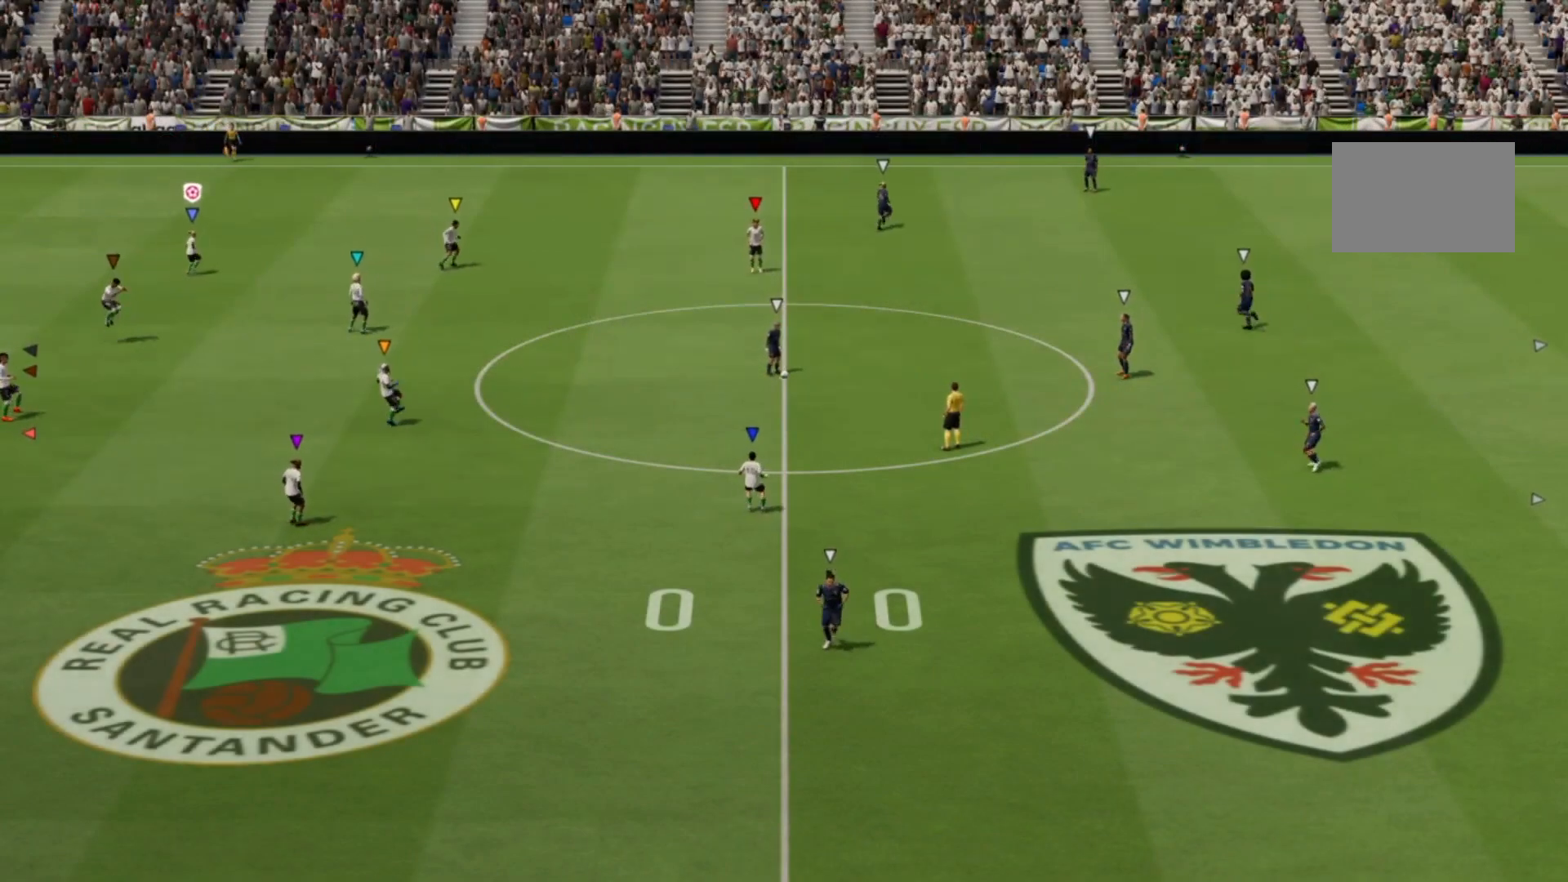
{"buttons": [], "left_stick": "center", "right_stick": "center", "events": [[160, "left_stick", "center"], [200, "R2", "up"]]}
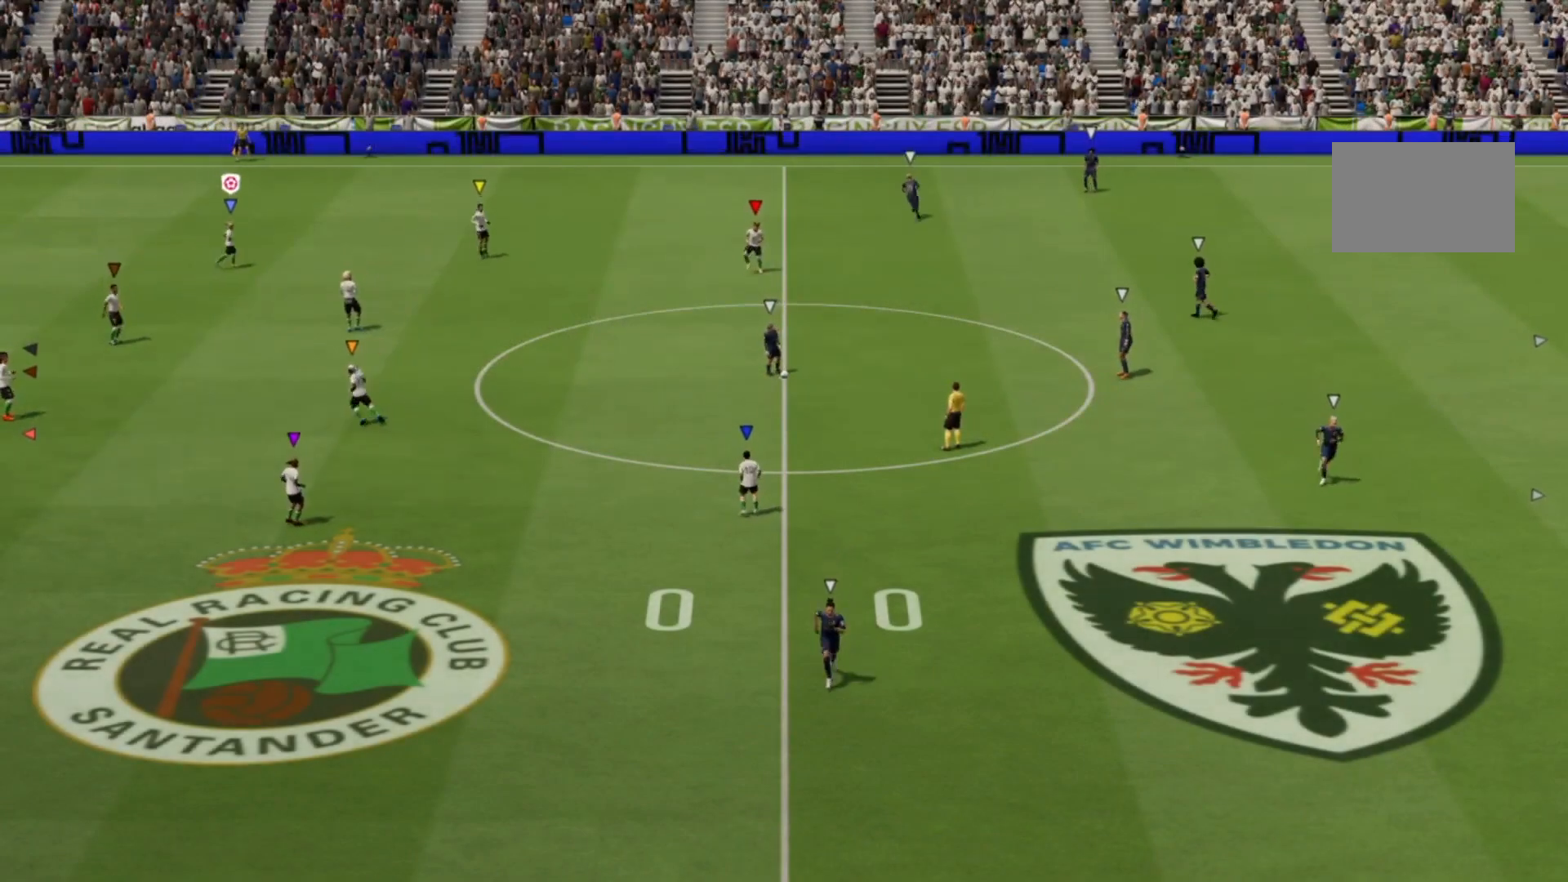
{"buttons": [], "left_stick": "center", "right_stick": "center", "events": []}
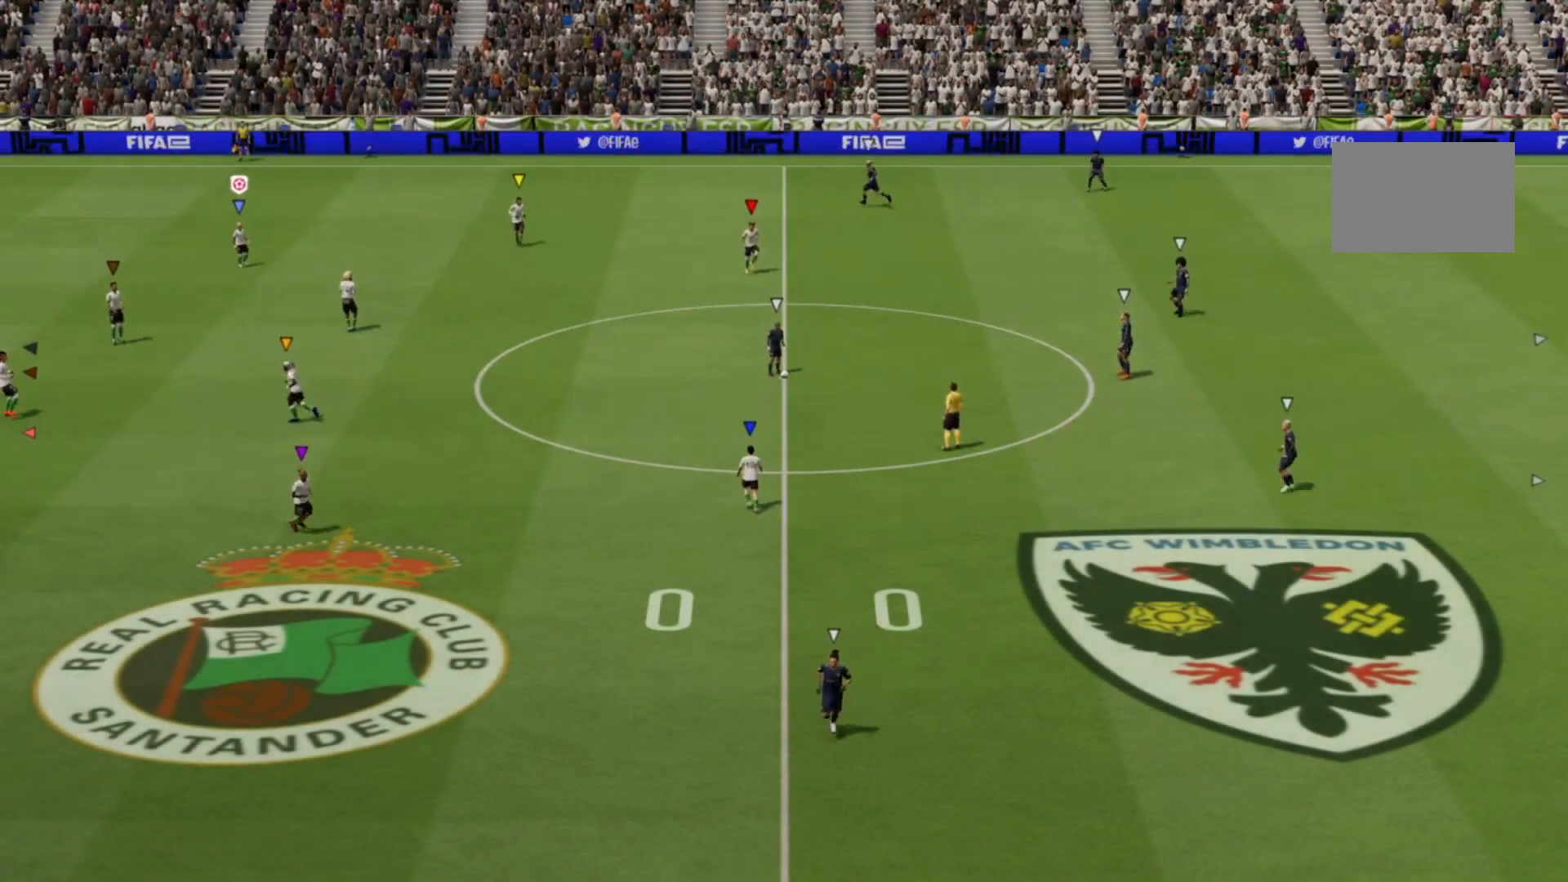
{"buttons": [], "left_stick": "center", "right_stick": "center", "events": []}
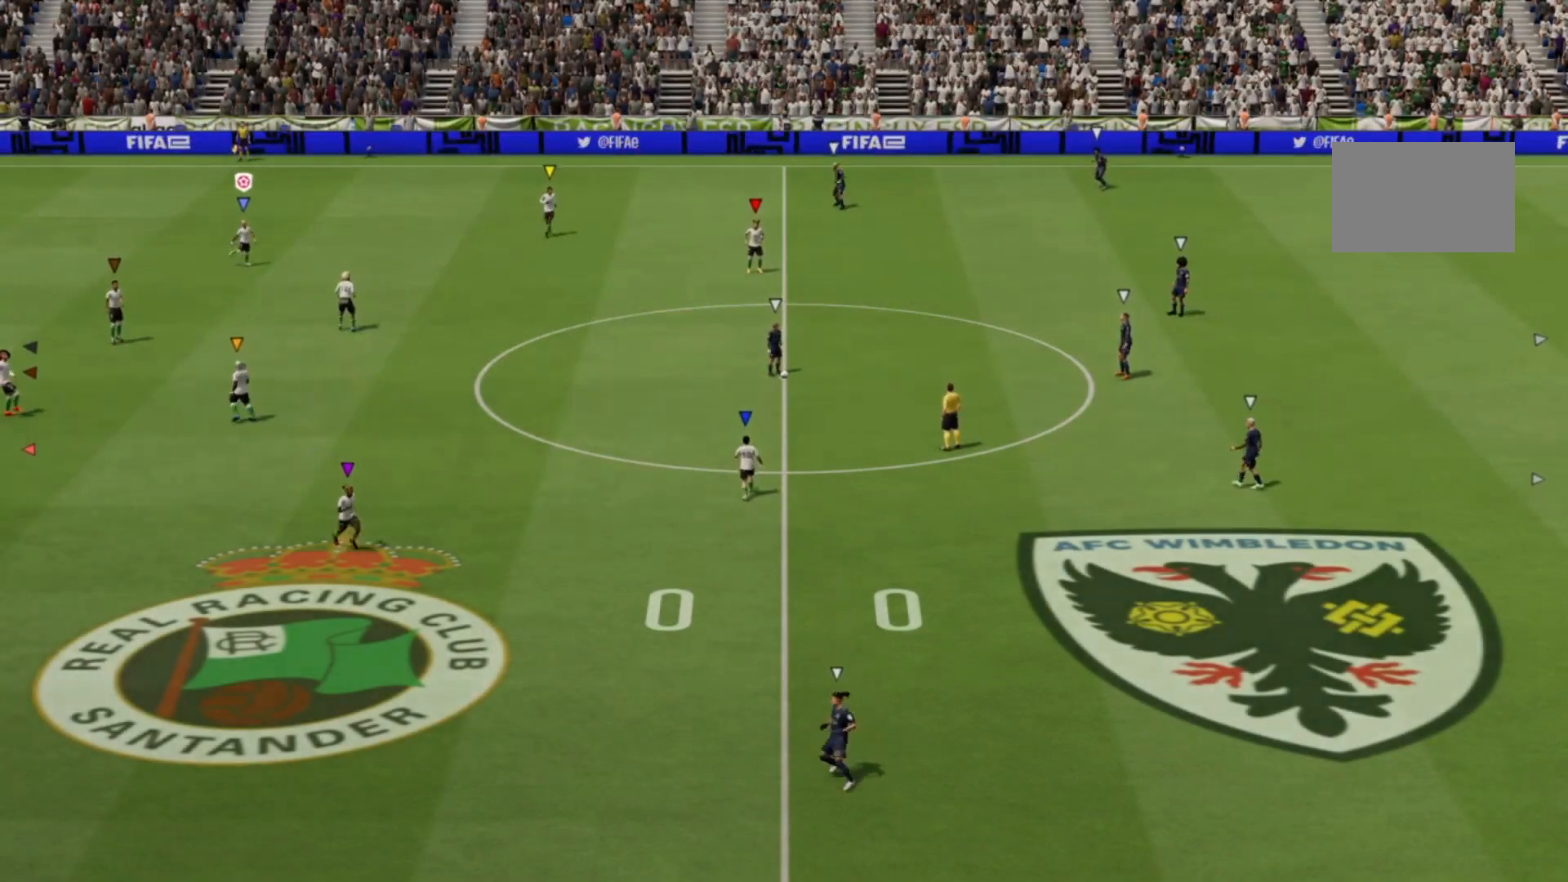
{"buttons": [], "left_stick": "center", "right_stick": "center", "events": []}
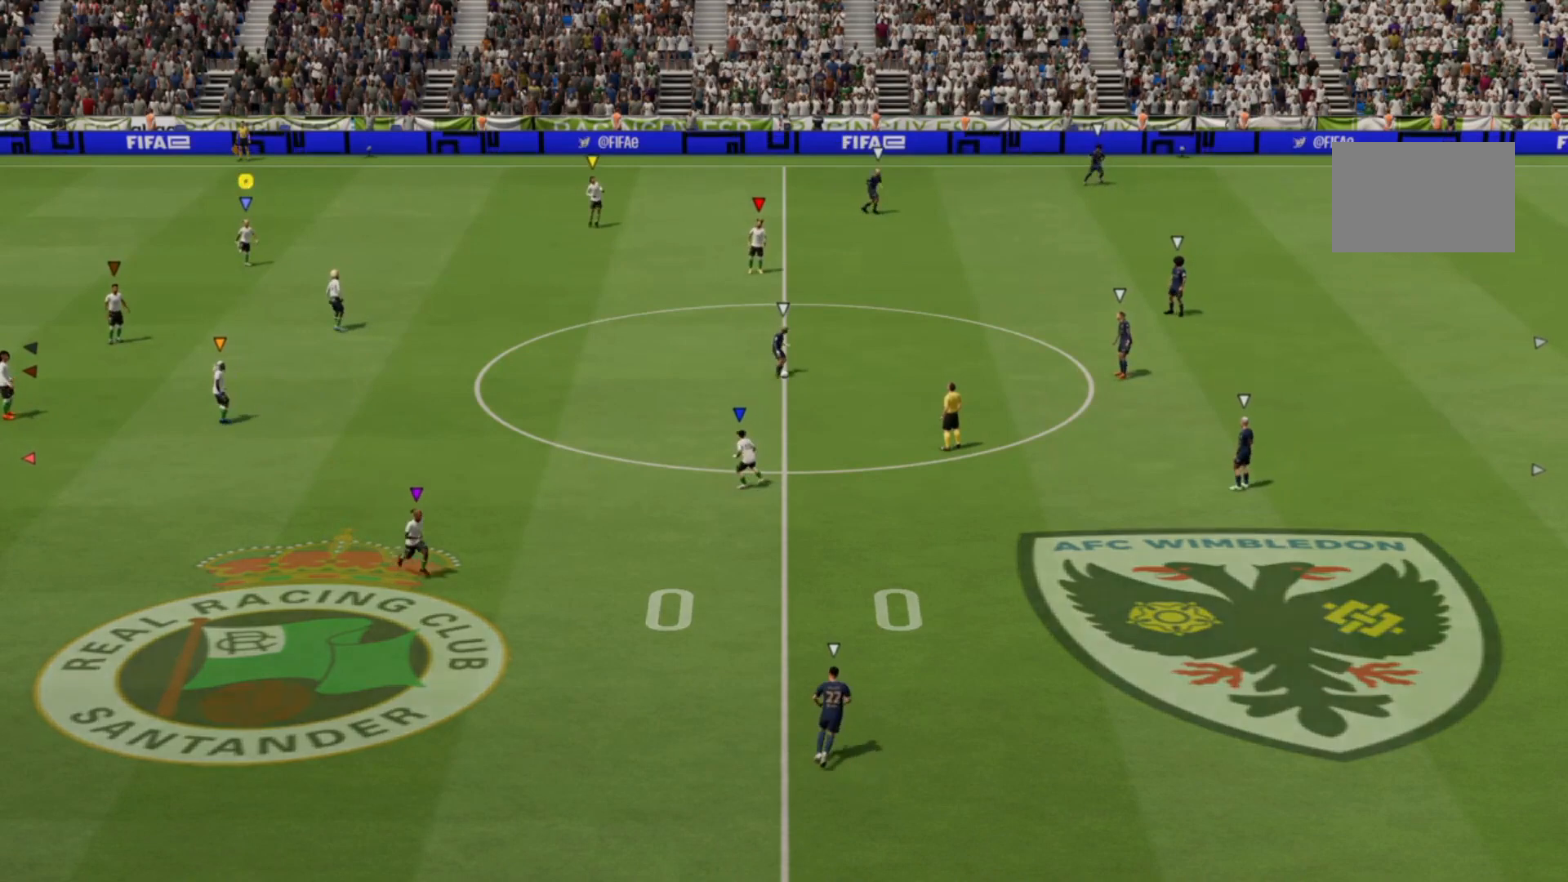
{"buttons": [], "left_stick": "center", "right_stick": "center", "events": []}
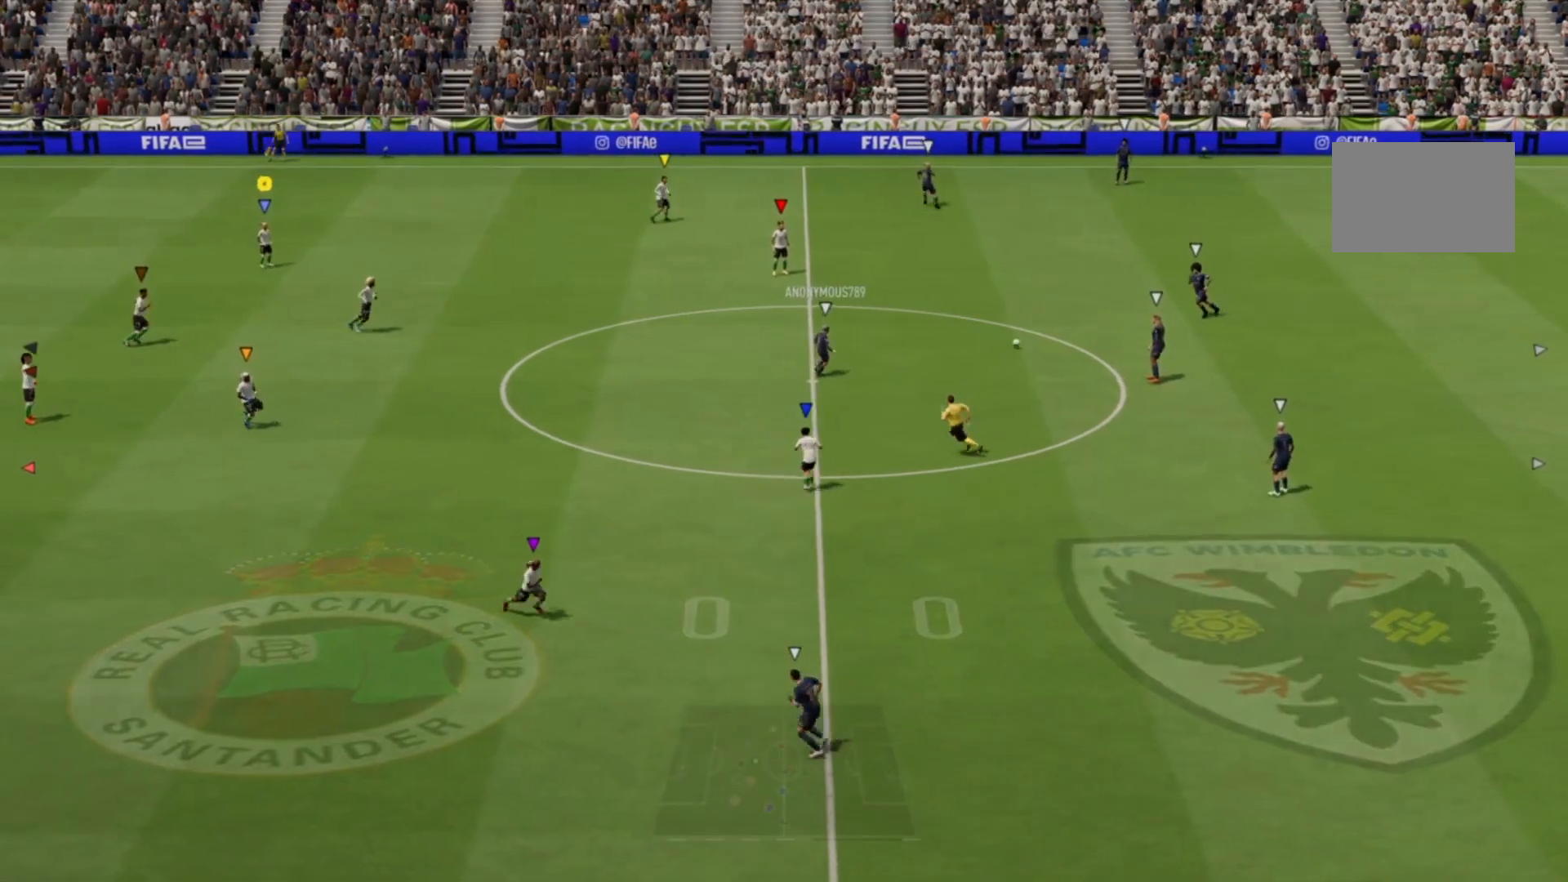
{"buttons": [], "left_stick": "center", "right_stick": "center", "events": []}
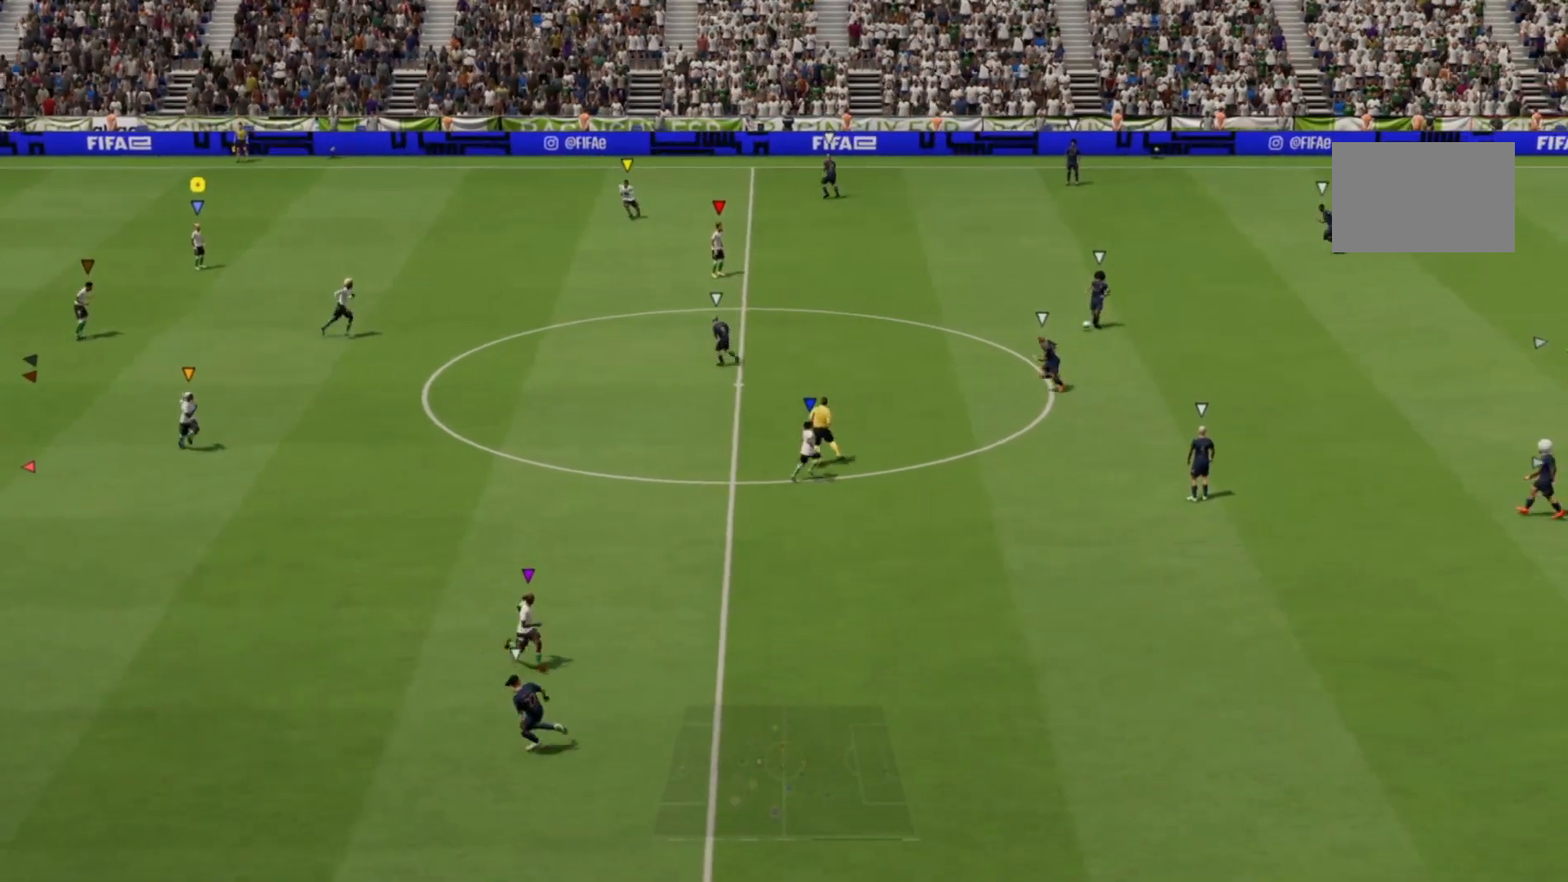
{"buttons": [], "left_stick": "center", "right_stick": "center", "events": []}
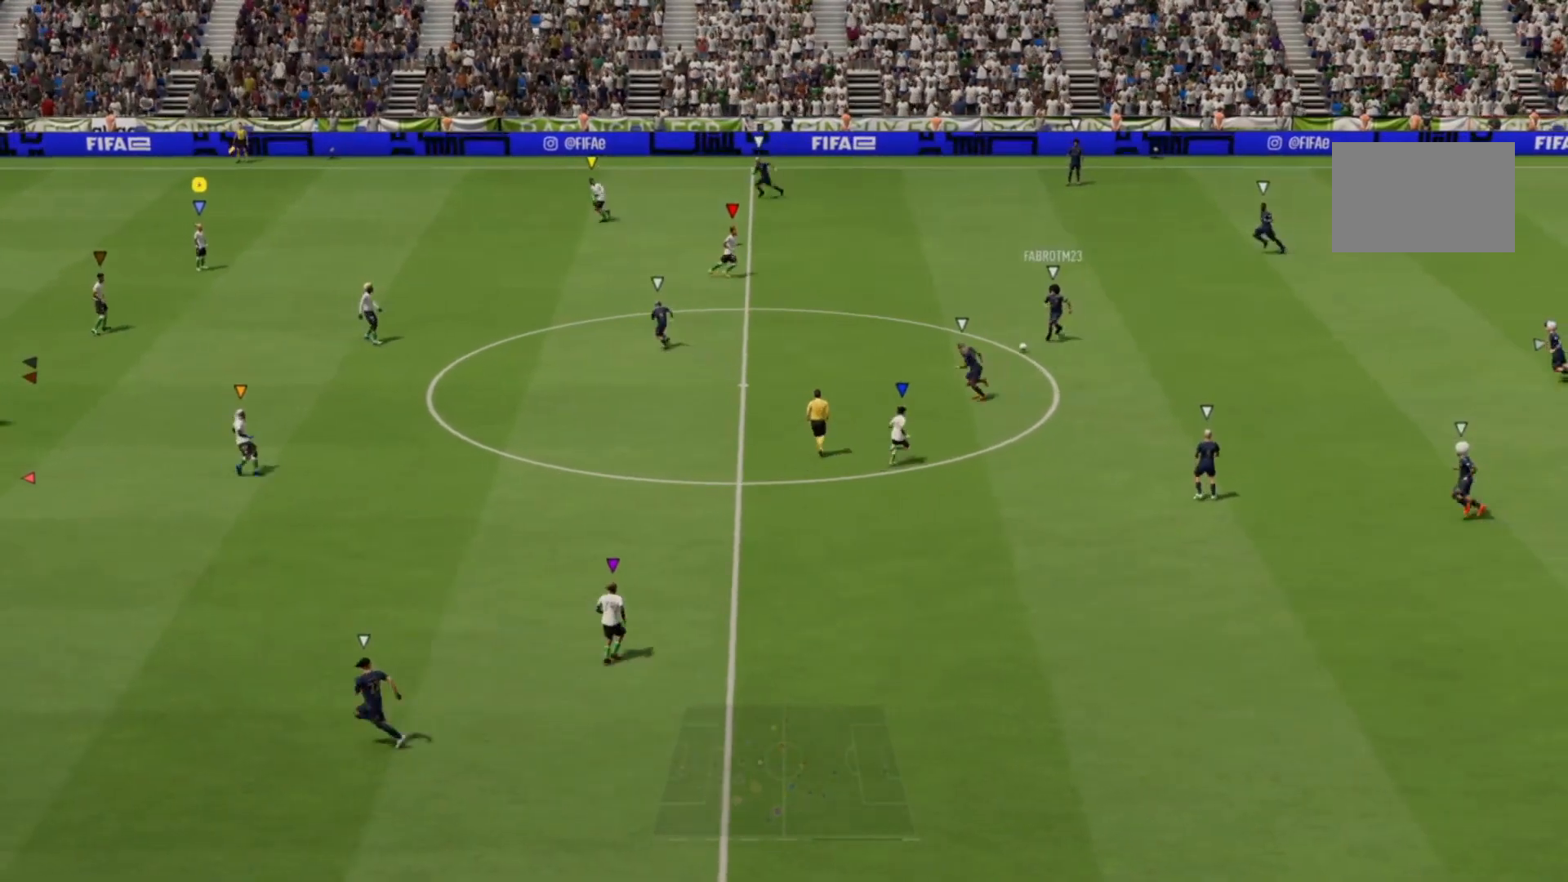
{"buttons": [], "left_stick": "center", "right_stick": "center", "events": []}
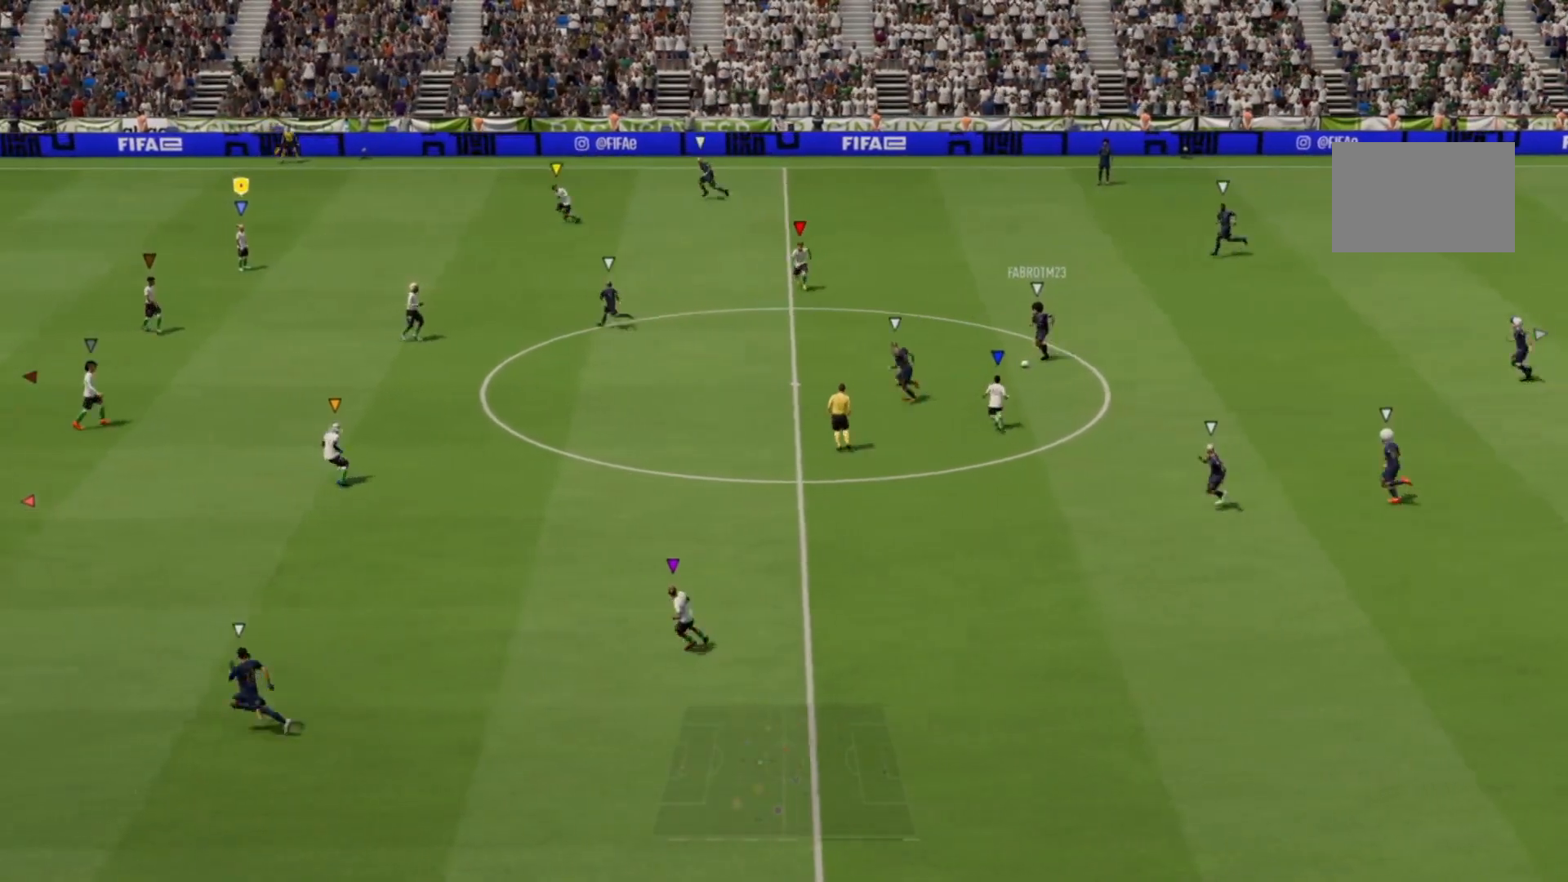
{"buttons": [], "left_stick": "center", "right_stick": "center", "events": []}
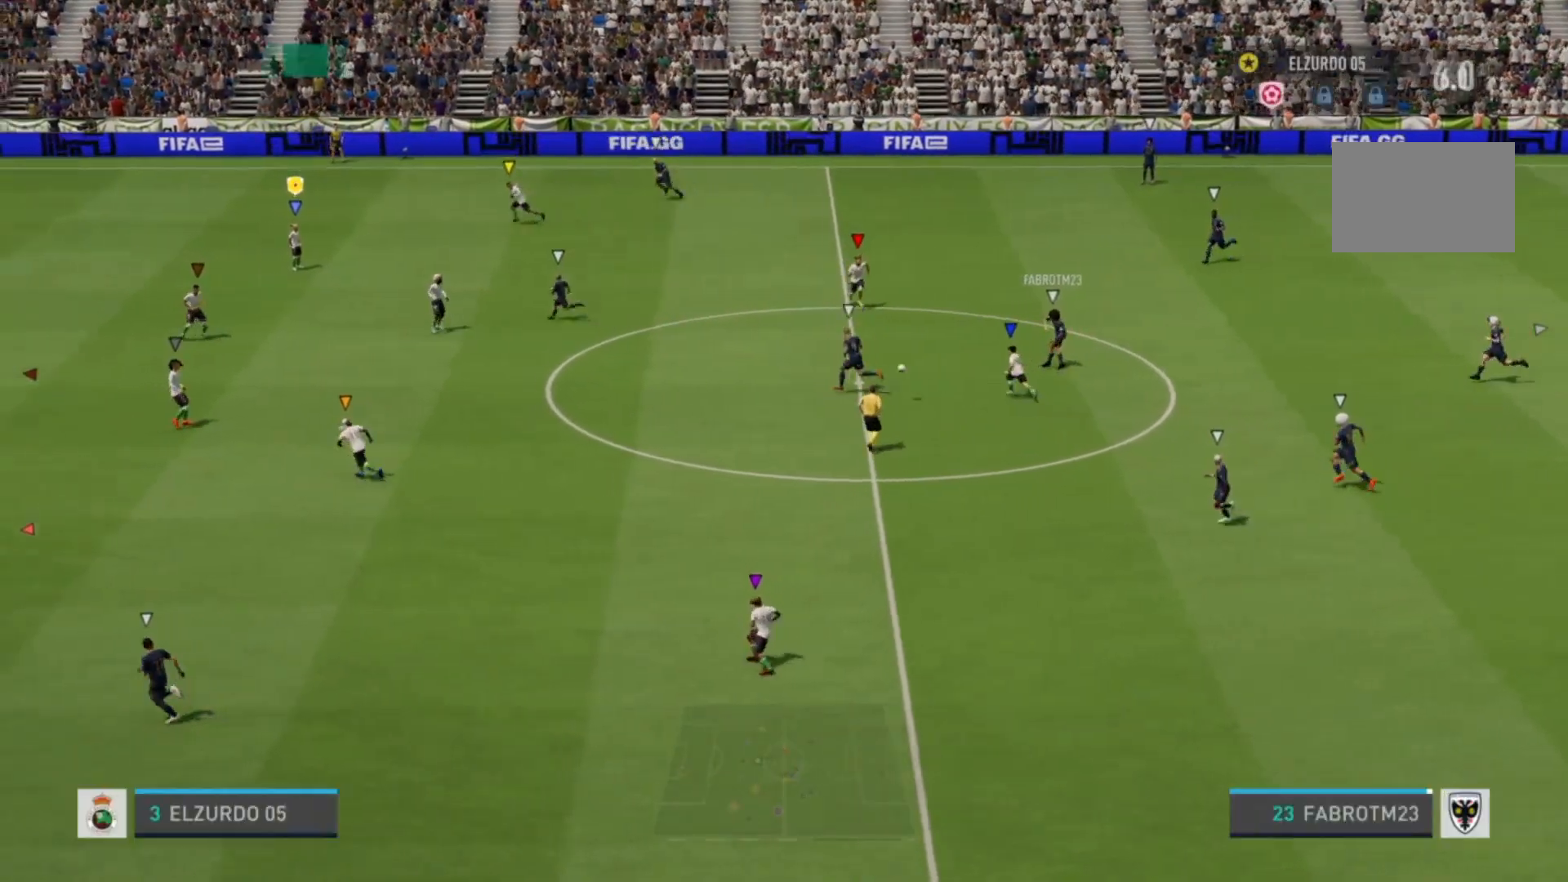
{"buttons": [], "left_stick": "left", "right_stick": "center", "events": [[120, "left_stick", "up"], [280, "left_stick", "left"]]}
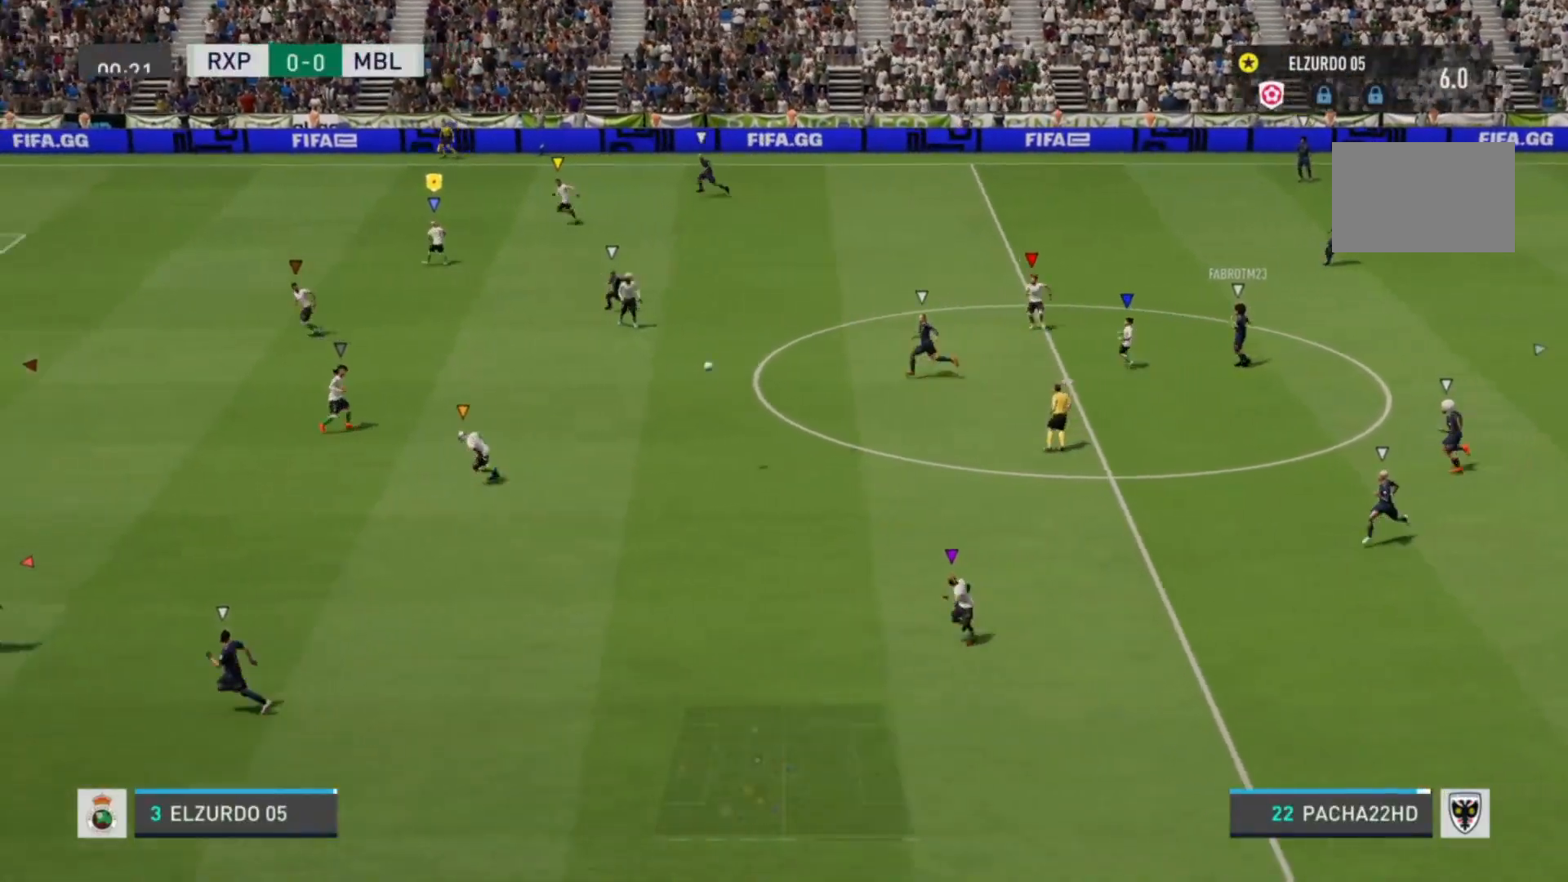
{"buttons": ["R2"], "left_stick": "left", "right_stick": "center", "events": [[440, "R2", "down"]]}
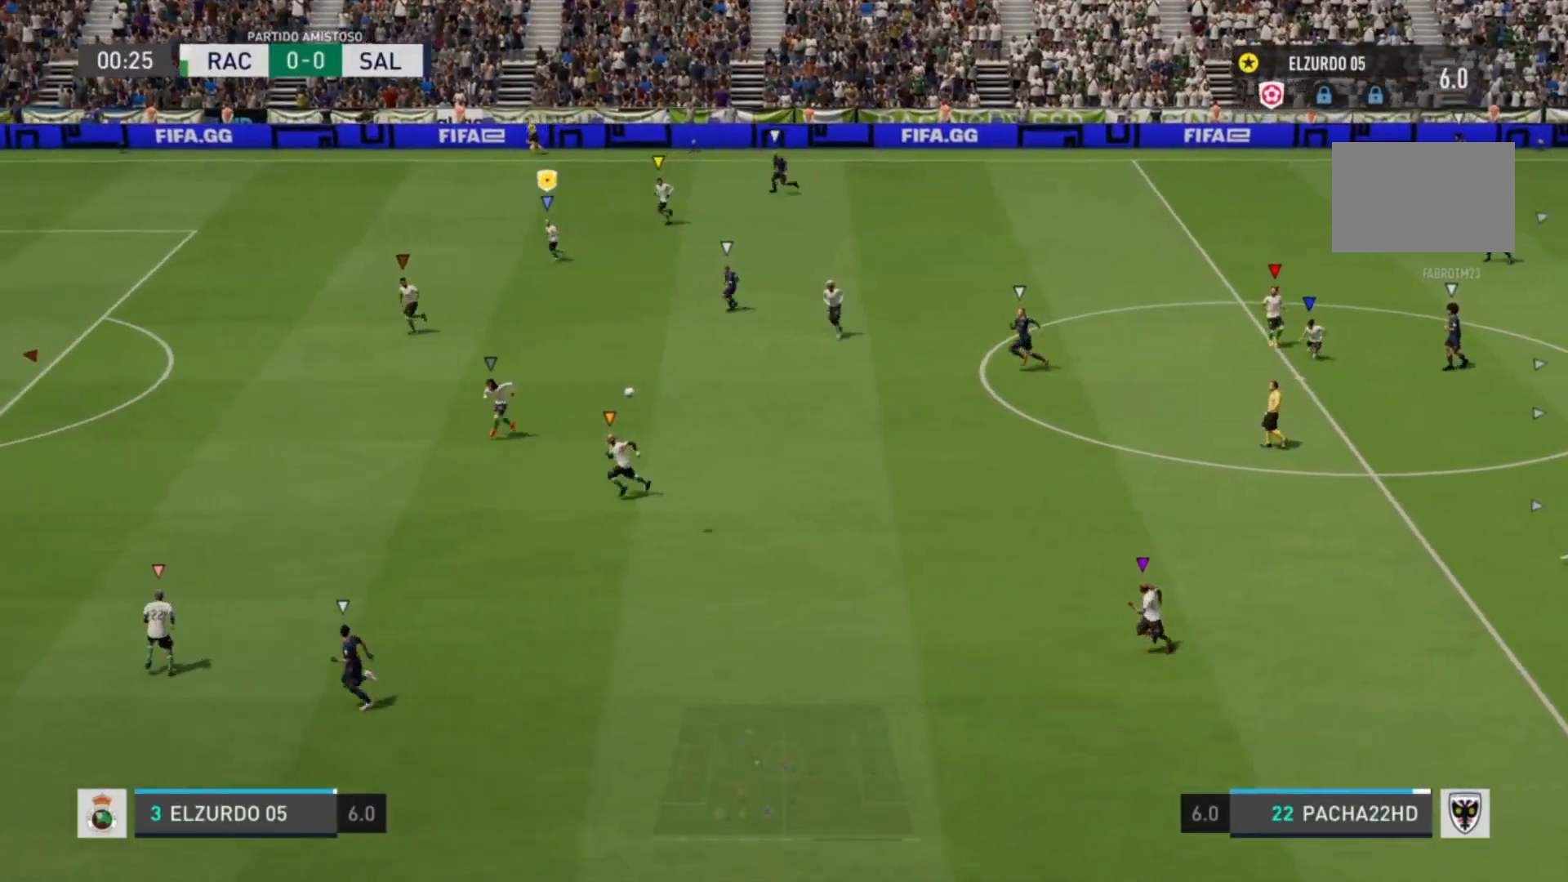
{"buttons": ["R2"], "left_stick": "left", "right_stick": "center", "events": []}
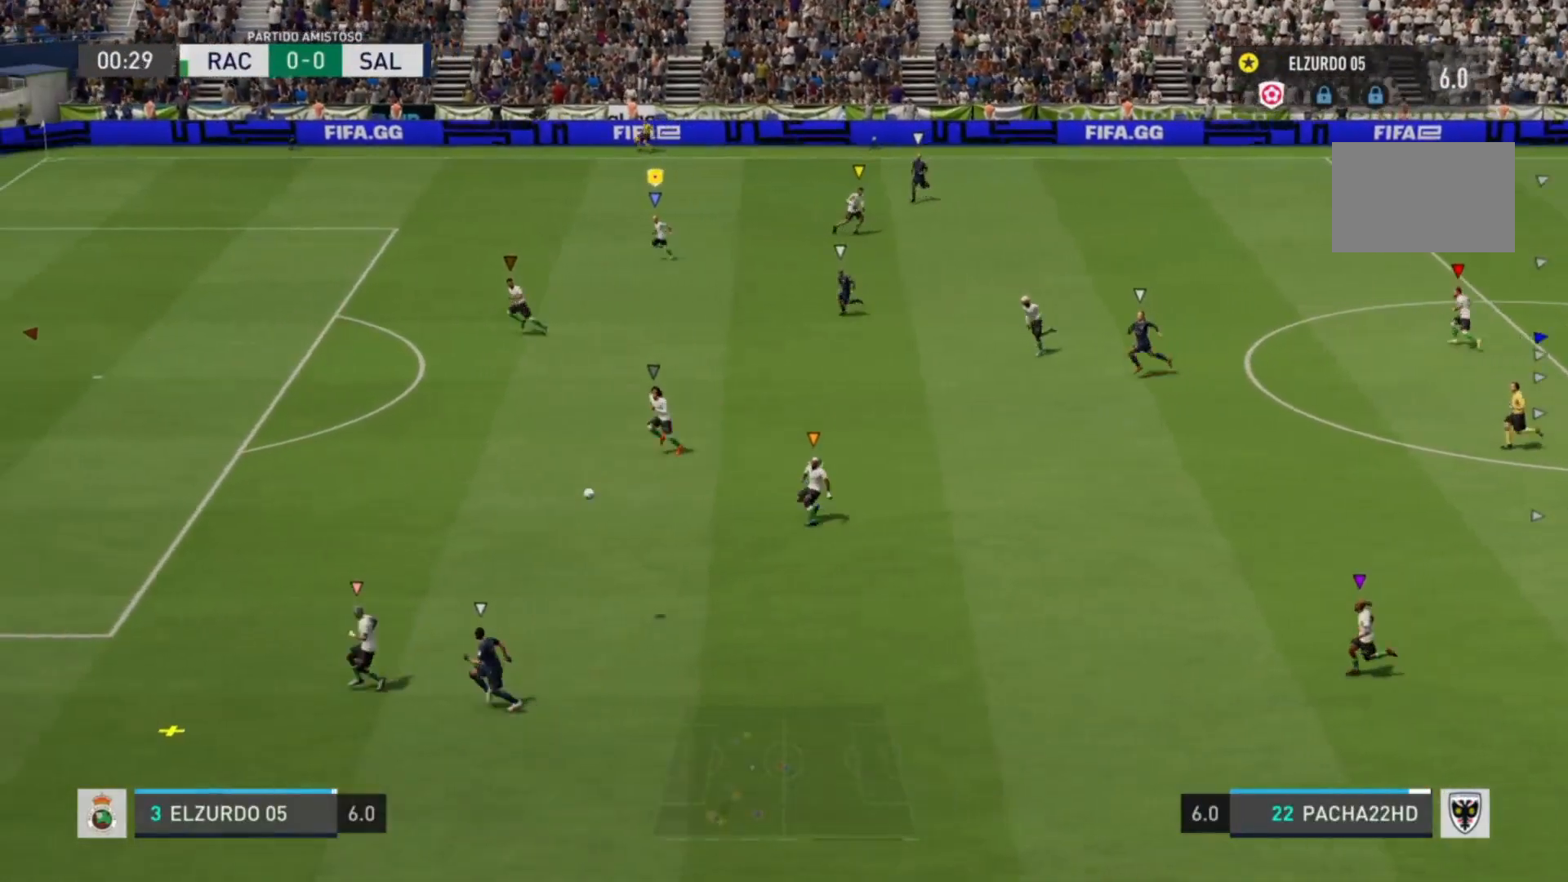
{"buttons": [], "left_stick": "center", "right_stick": "center", "events": [[360, "R2", "up"], [360, "left_stick", "center"]]}
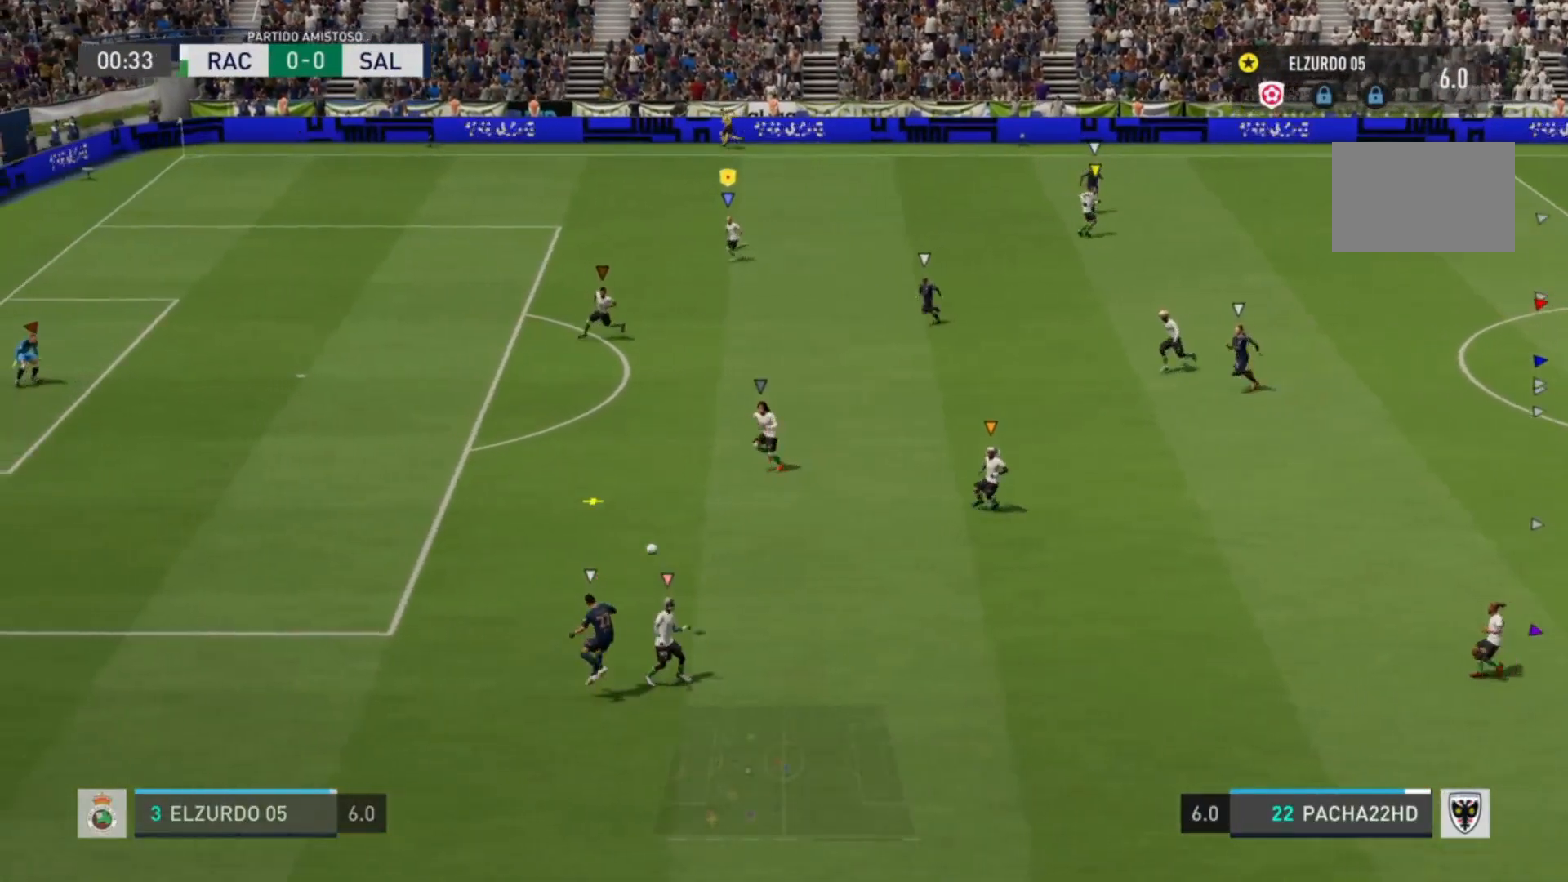
{"buttons": [], "left_stick": "center", "right_stick": "center", "events": []}
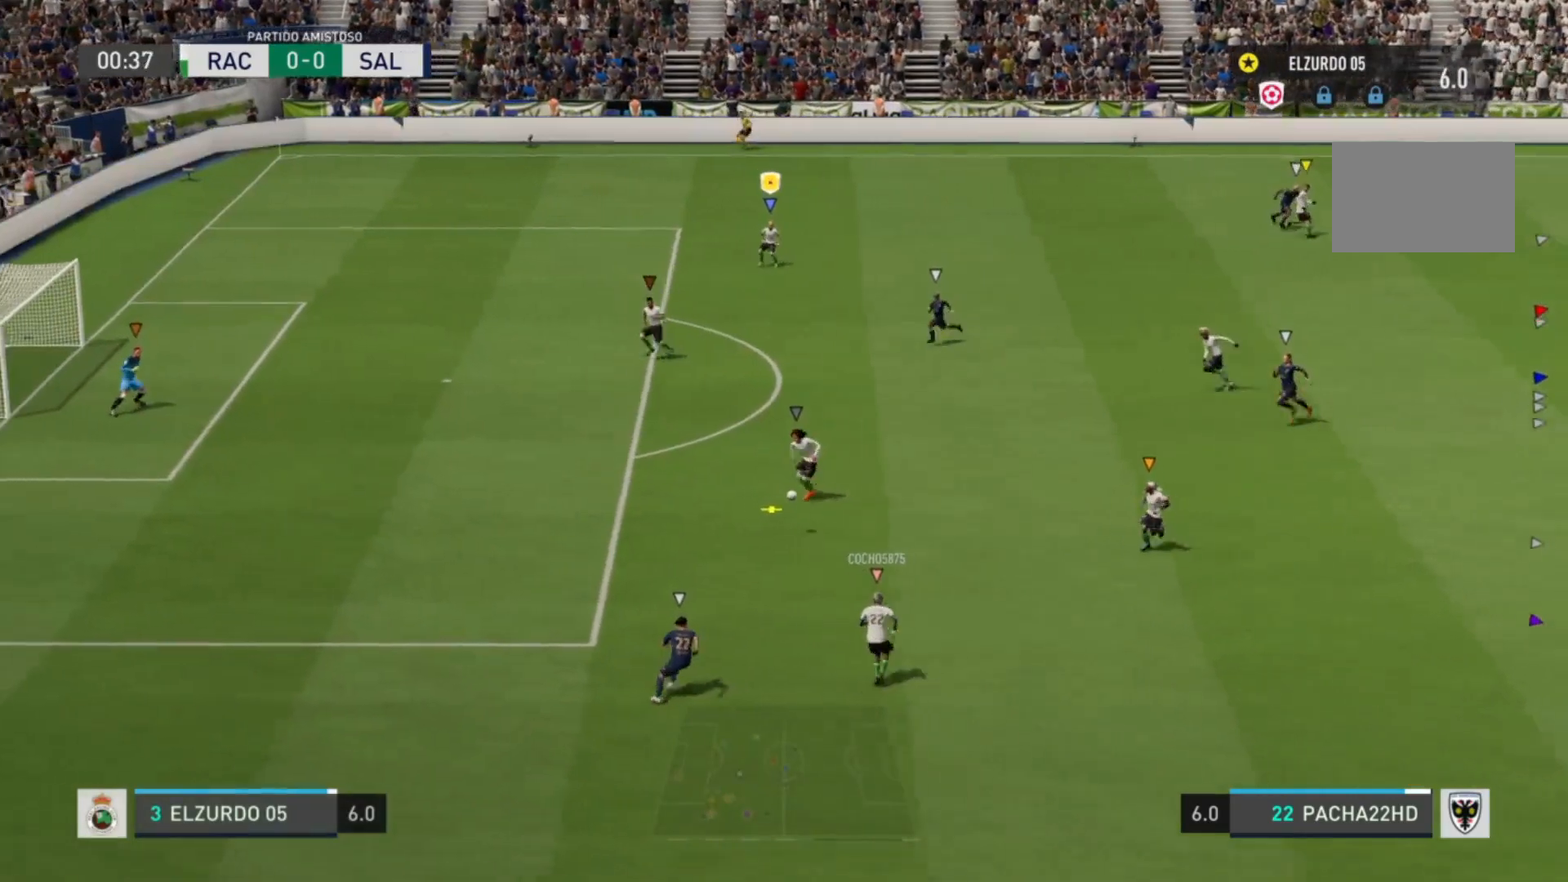
{"buttons": [], "left_stick": "up", "right_stick": "center", "events": [[80, "left_stick", "down-left"], [320, "left_stick", "up-left"], [400, "left_stick", "up"]]}
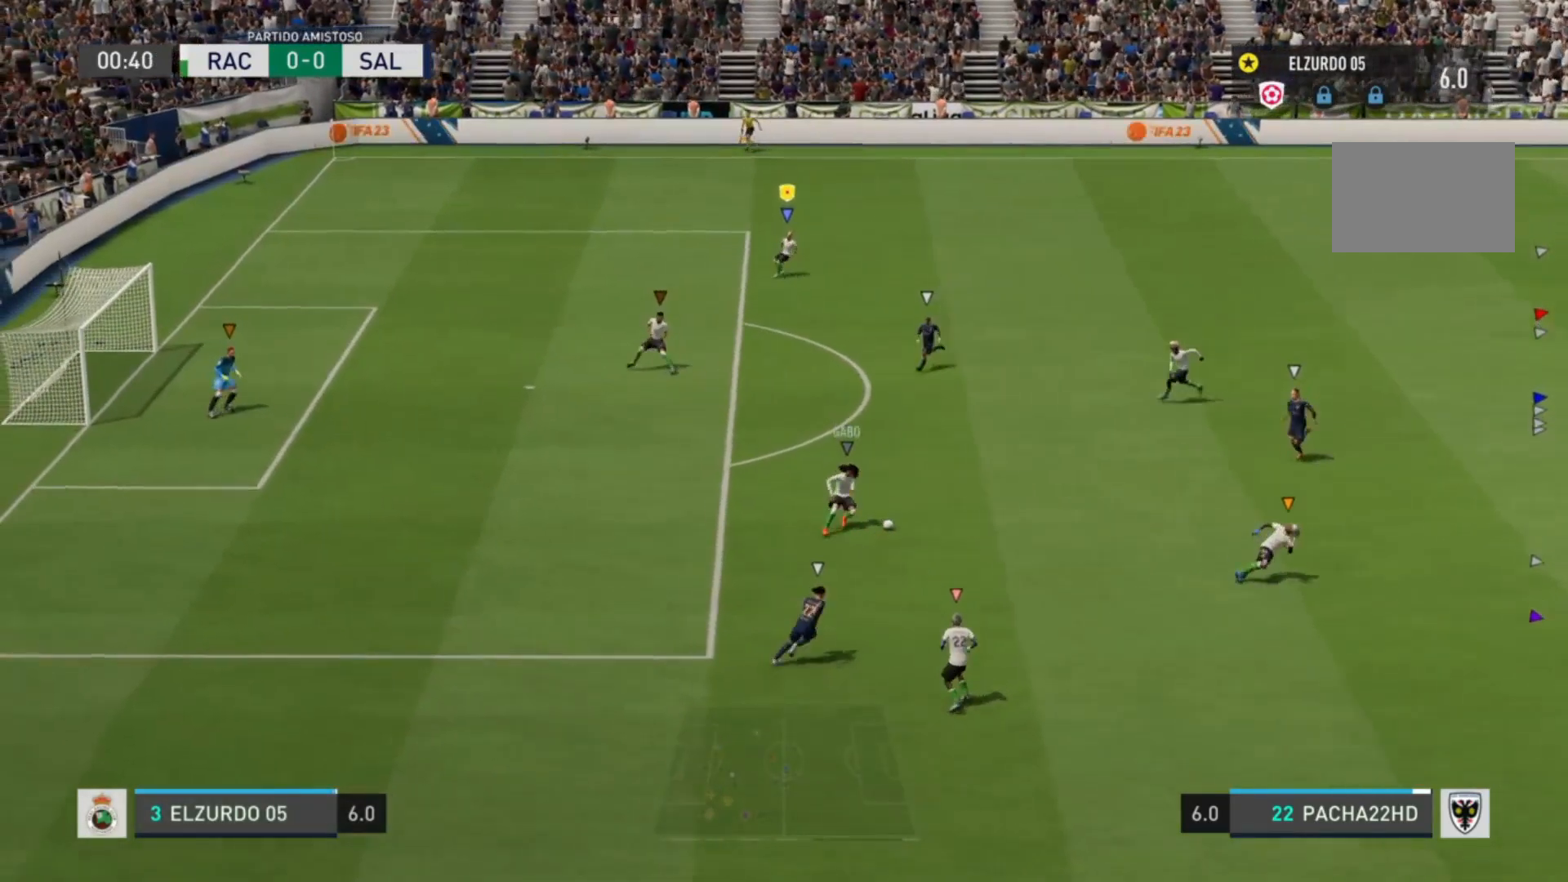
{"buttons": ["R2"], "left_stick": "up-right", "right_stick": "center", "events": [[40, "R2", "down"], [120, "left_stick", "up-right"]]}
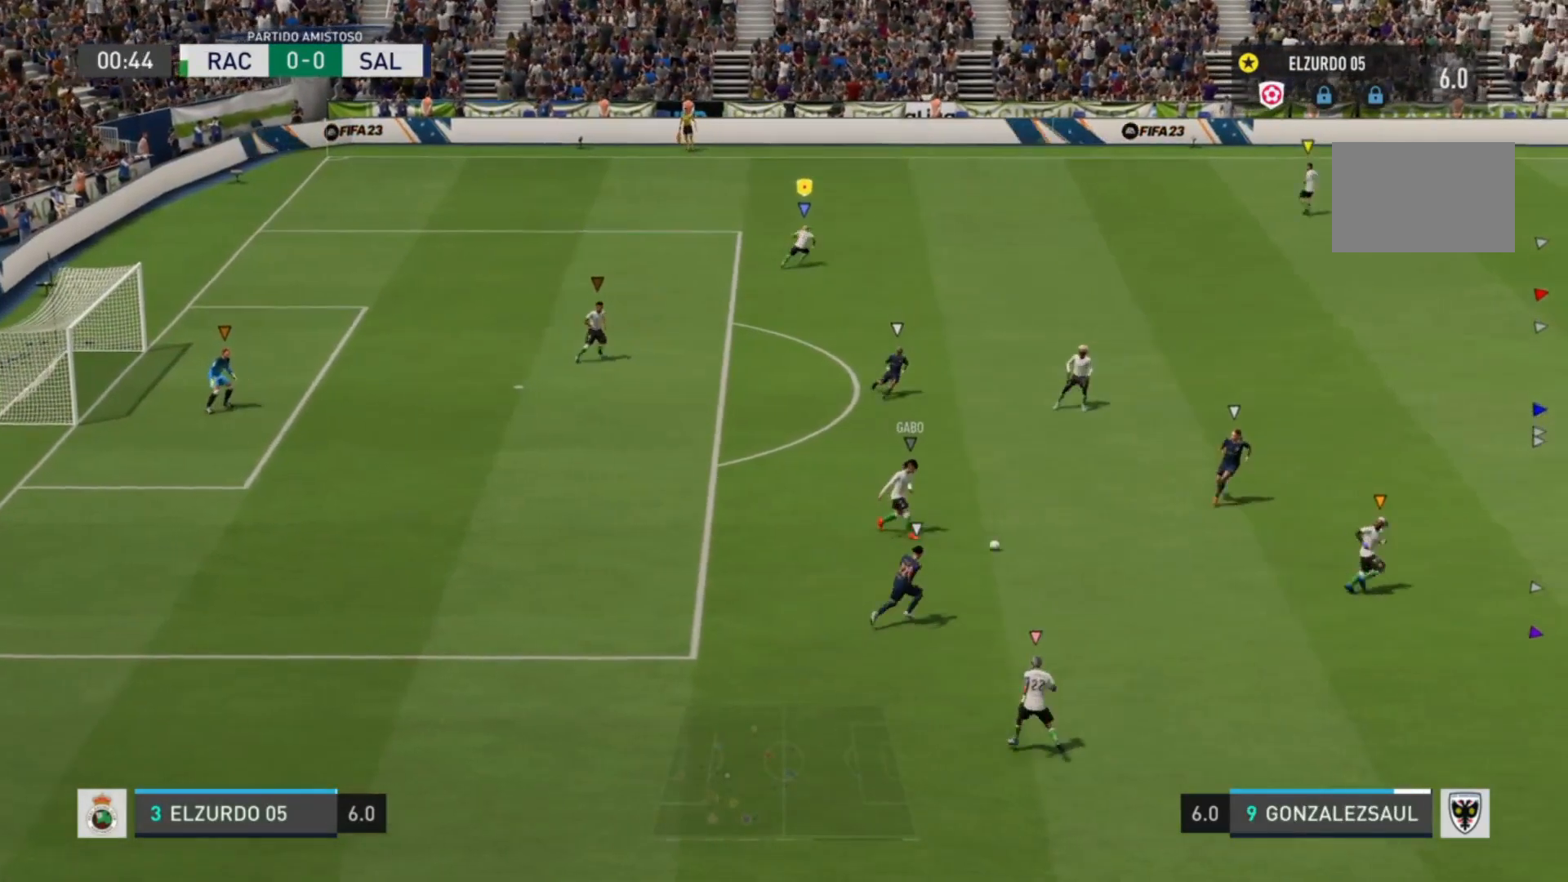
{"buttons": ["R2"], "left_stick": "up-right", "right_stick": "center", "events": [[40, "TRIANGLE", "down"], [200, "TRIANGLE", "up"]]}
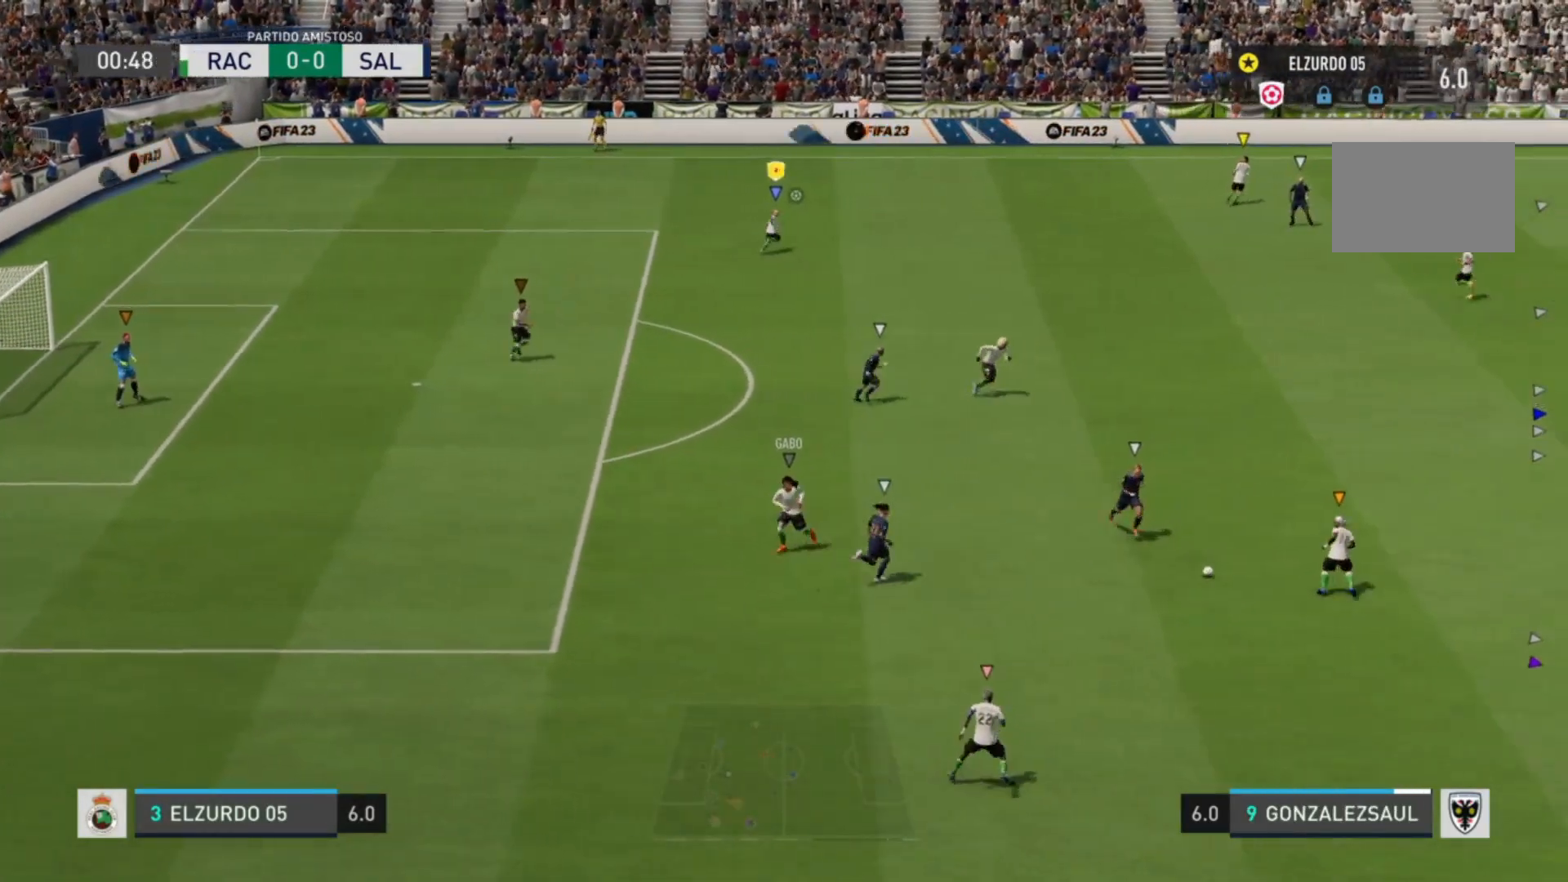
{"buttons": ["R2"], "left_stick": "up-right", "right_stick": "center", "events": []}
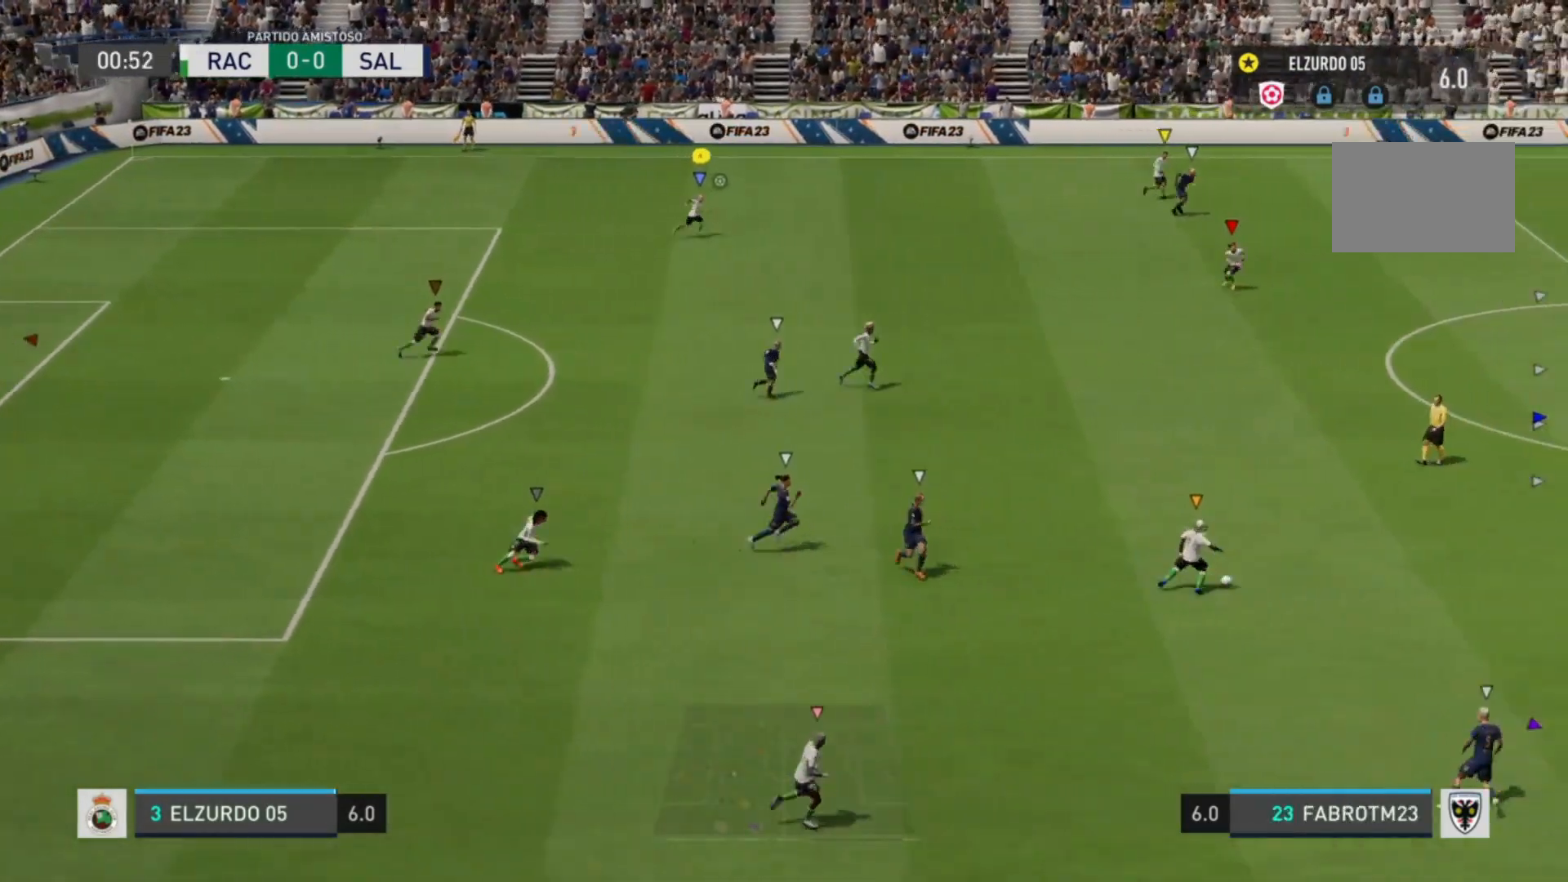
{"buttons": ["R2"], "left_stick": "up-right", "right_stick": "center", "events": []}
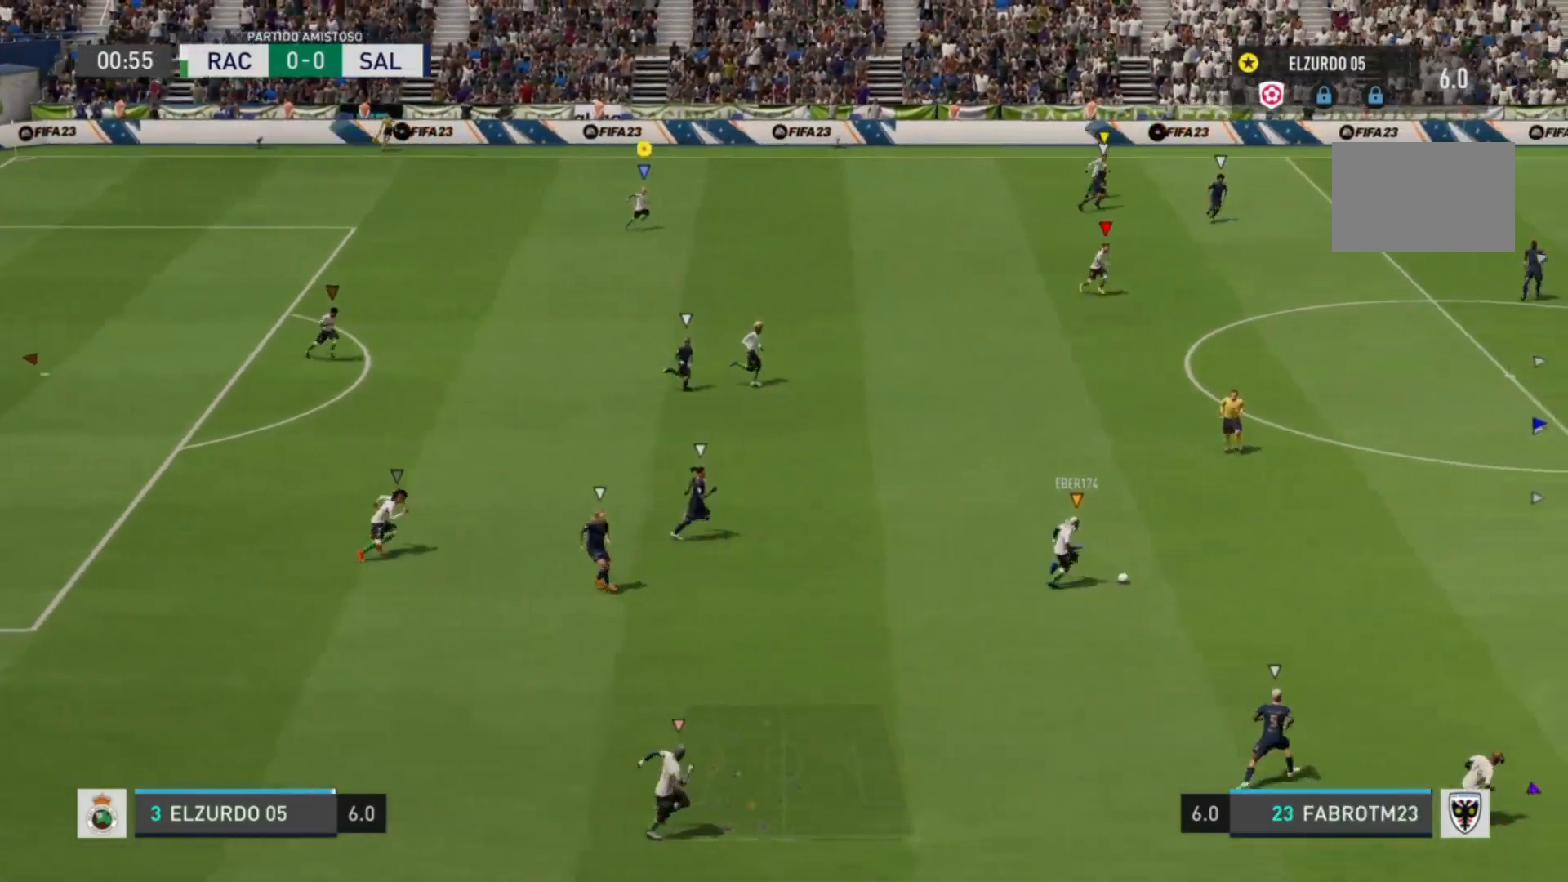
{"buttons": [], "left_stick": "center", "right_stick": "center", "events": [[80, "R2", "up"], [80, "left_stick", "center"]]}
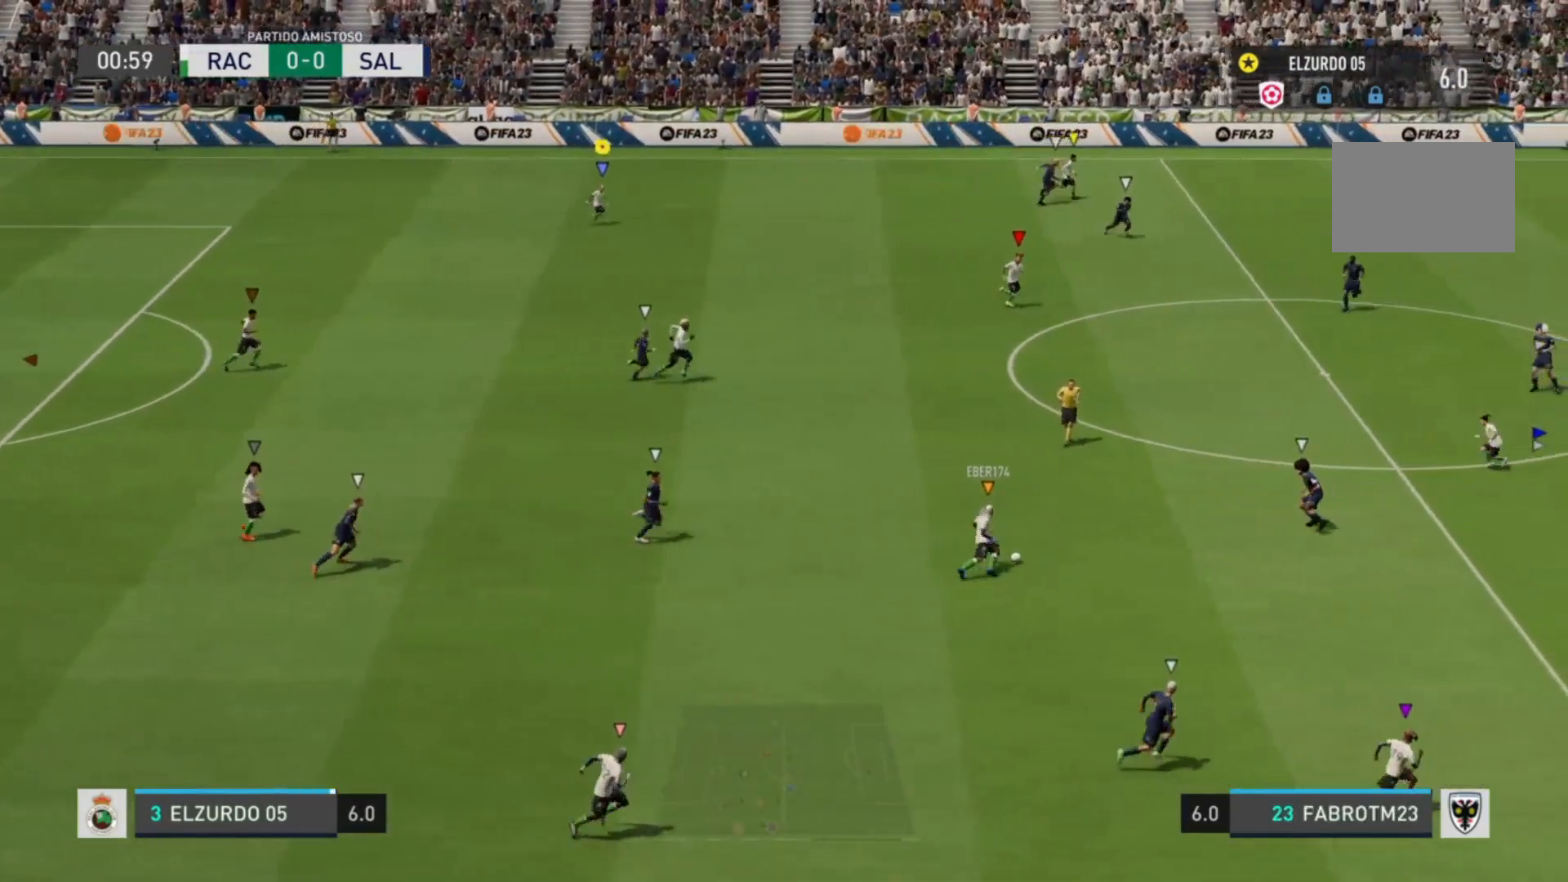
{"buttons": [], "left_stick": "center", "right_stick": "center", "events": []}
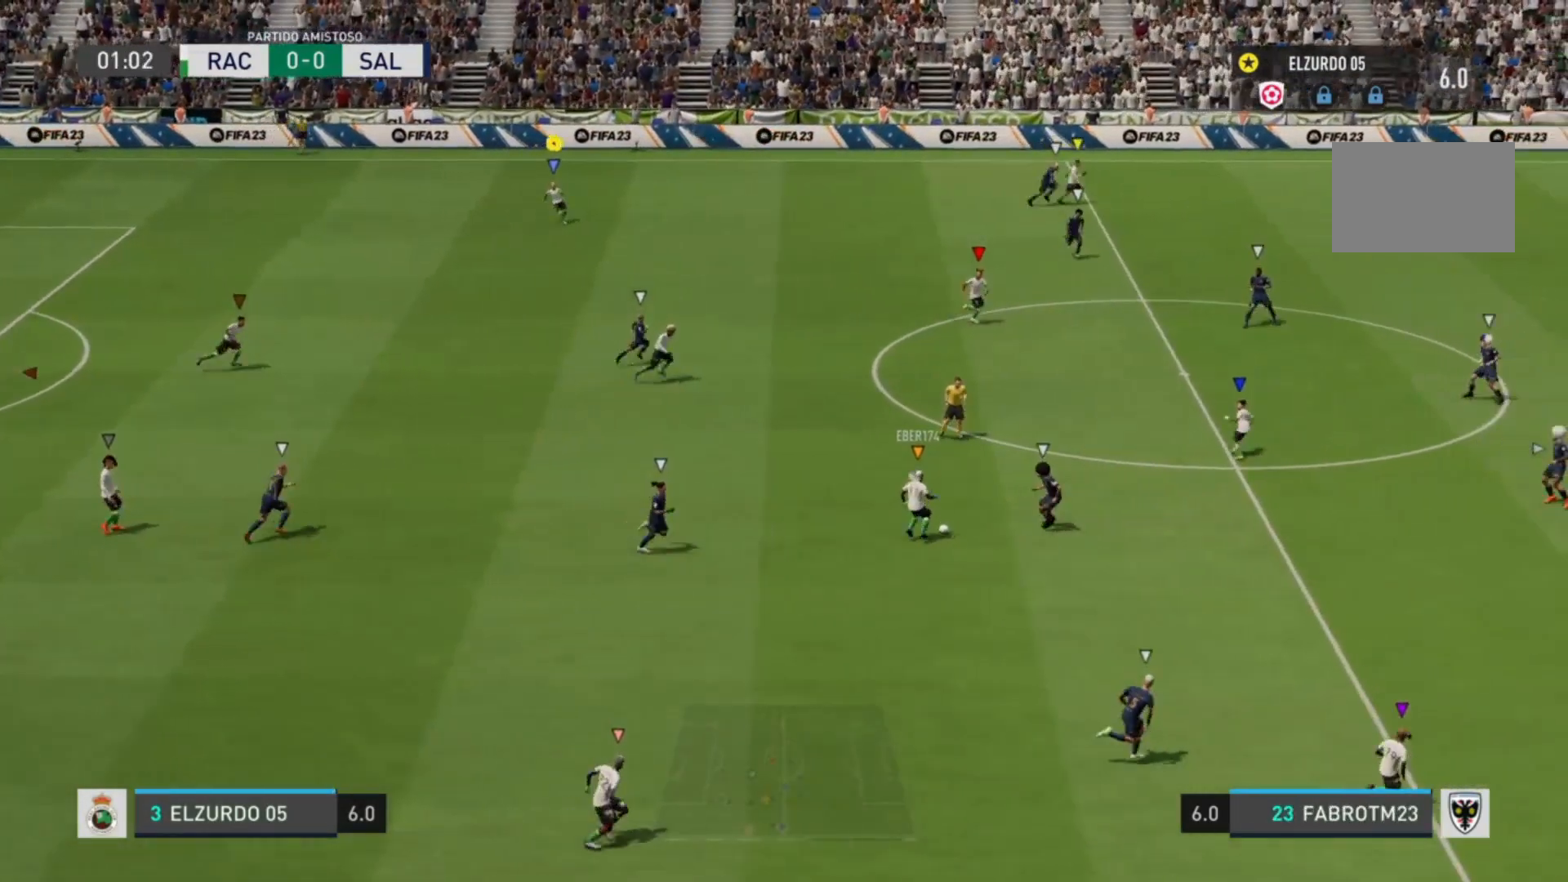
{"buttons": [], "left_stick": "up", "right_stick": "center", "events": [[120, "left_stick", "up-right"], [360, "left_stick", "up"]]}
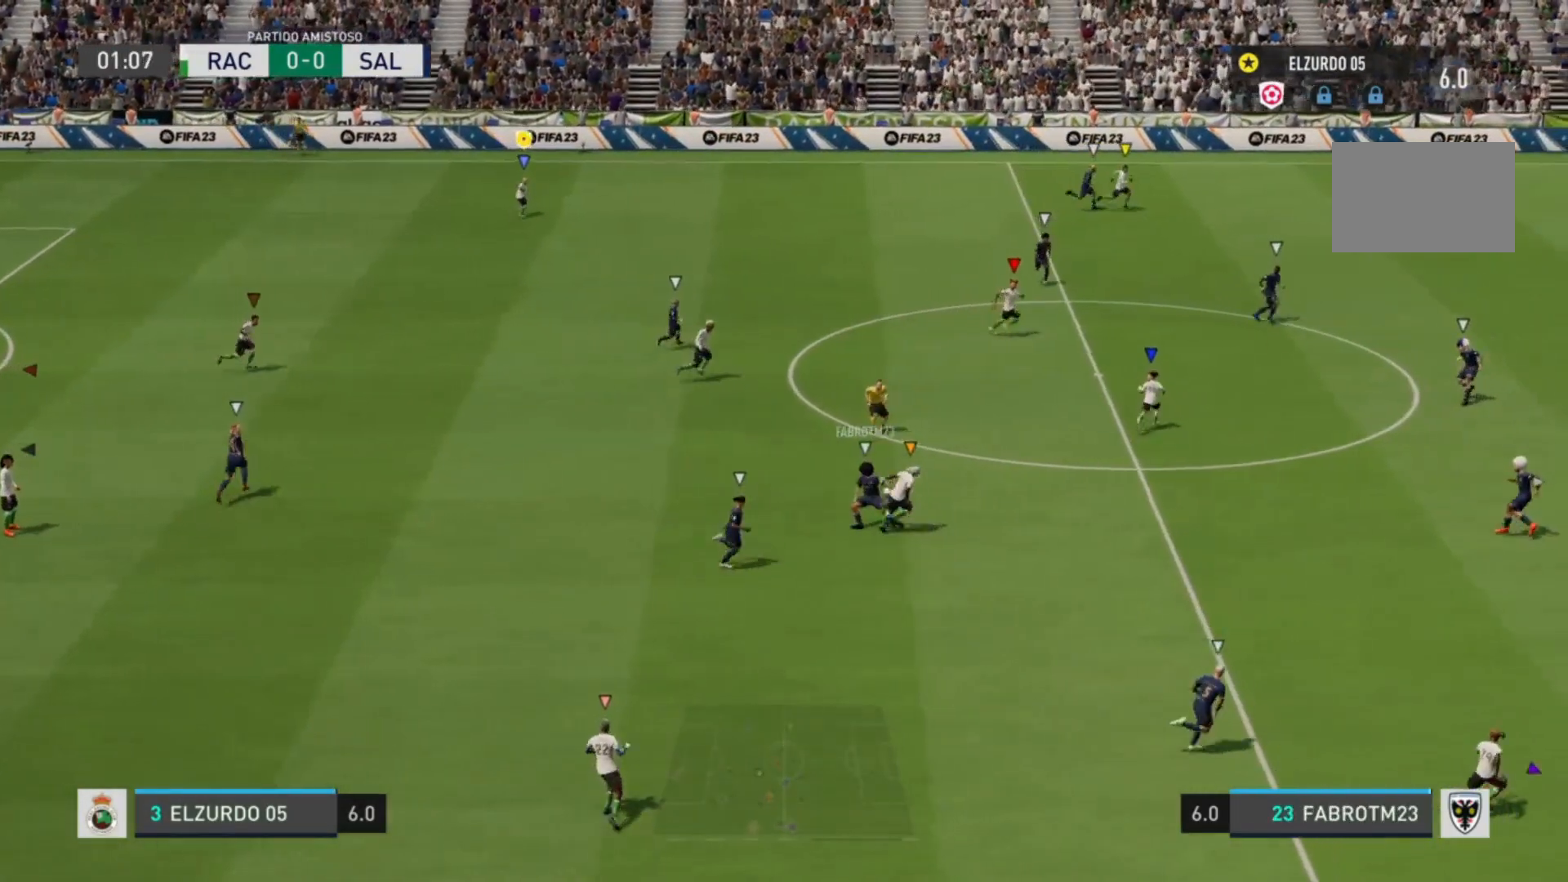
{"buttons": [], "left_stick": "down-left", "right_stick": "center", "events": [[320, "left_stick", "down-left"]]}
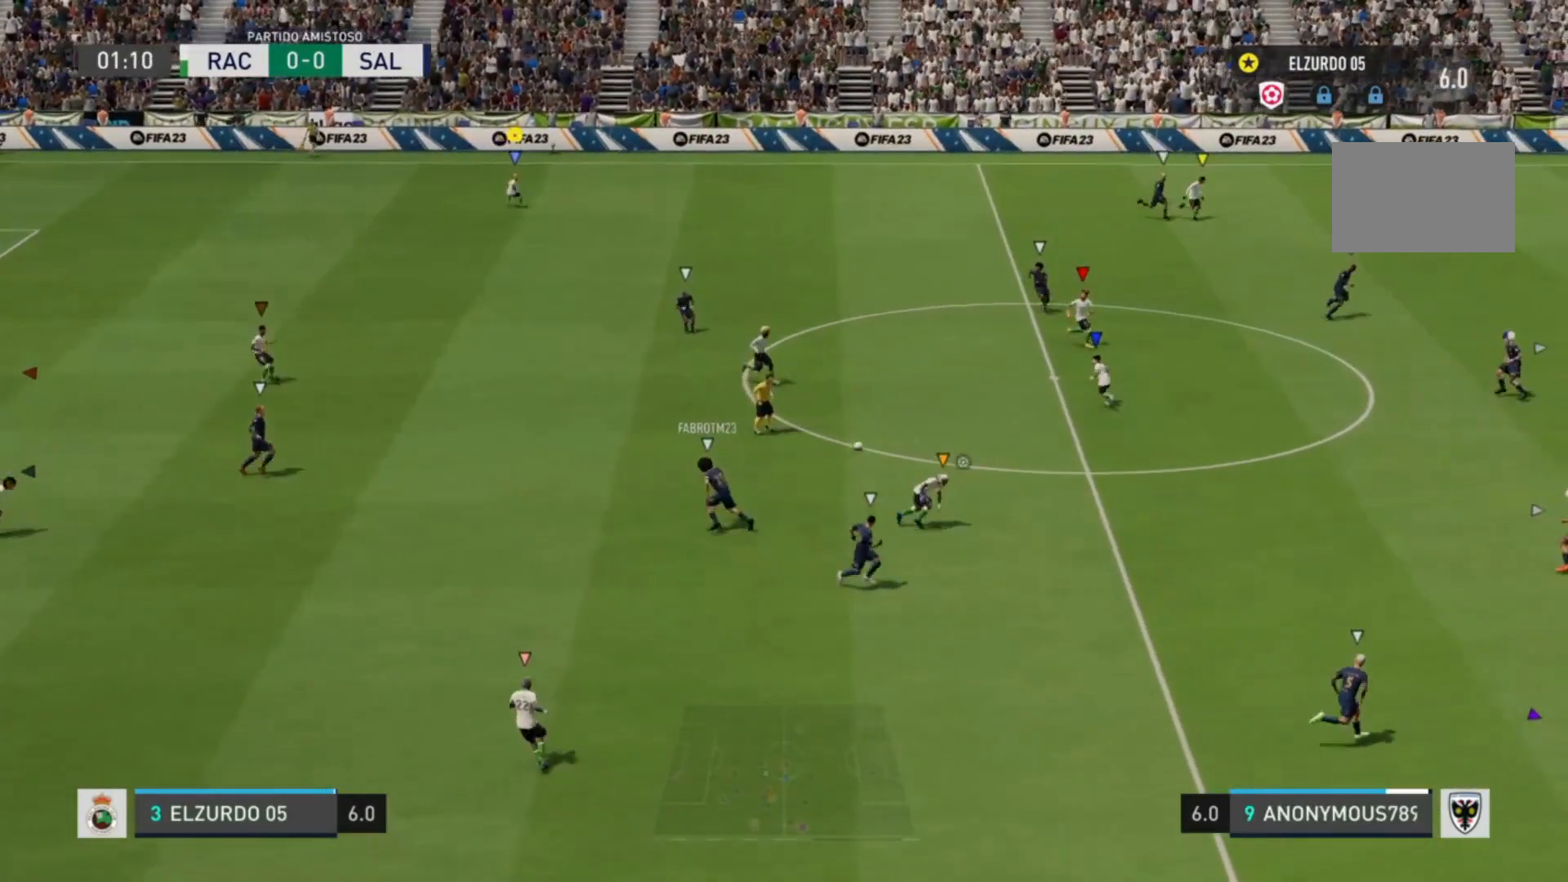
{"buttons": ["R2"], "left_stick": "down-left", "right_stick": "center", "events": [[120, "R2", "down"]]}
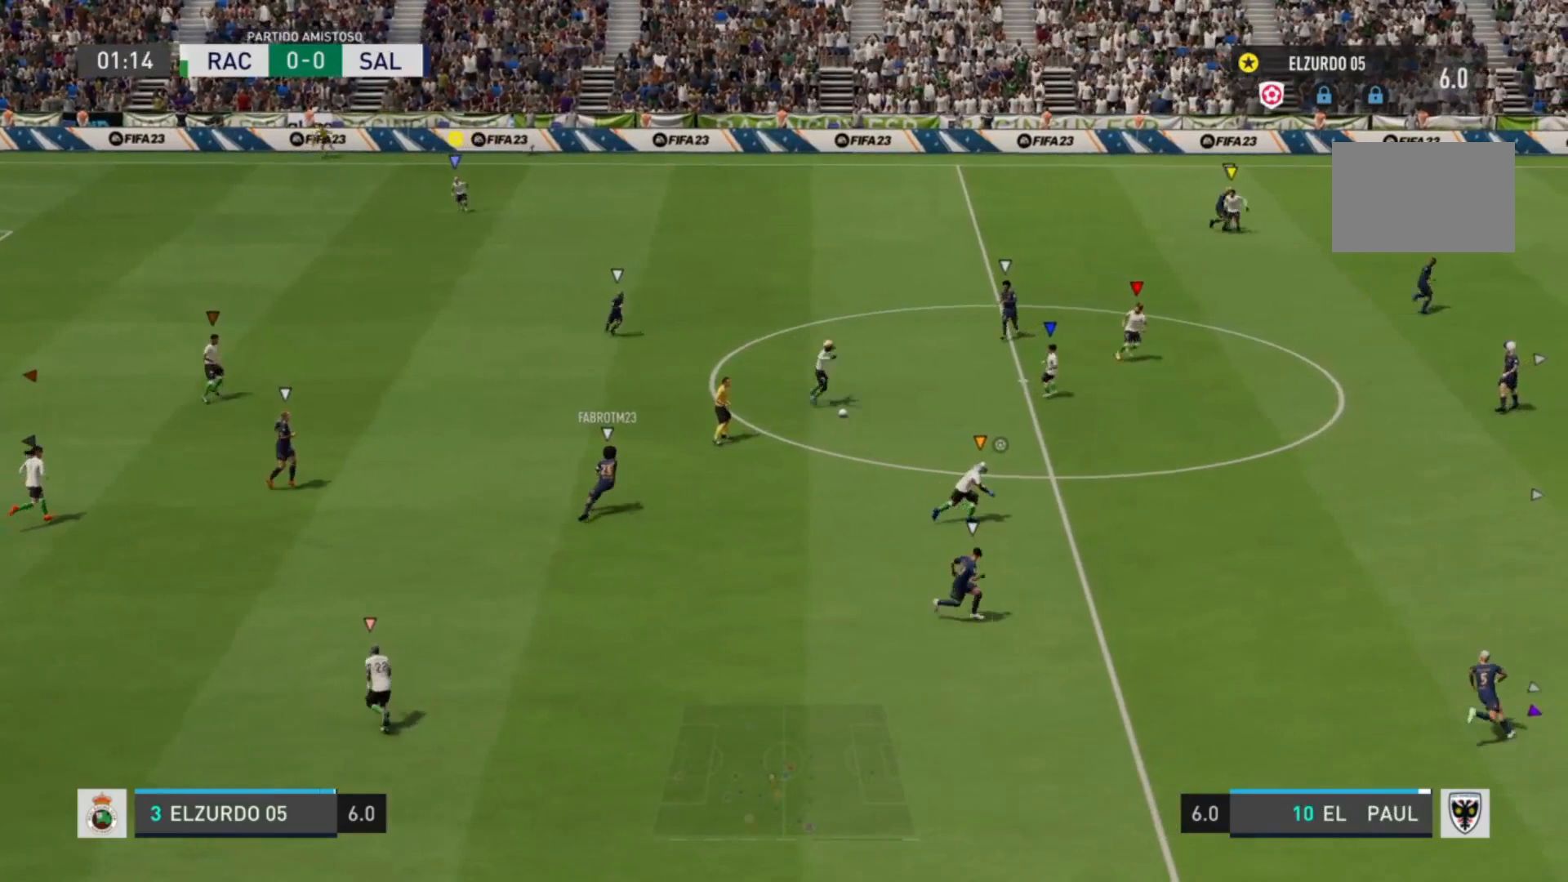
{"buttons": ["R2"], "left_stick": "right", "right_stick": "center", "events": [[80, "left_stick", "down-right"], [240, "left_stick", "right"]]}
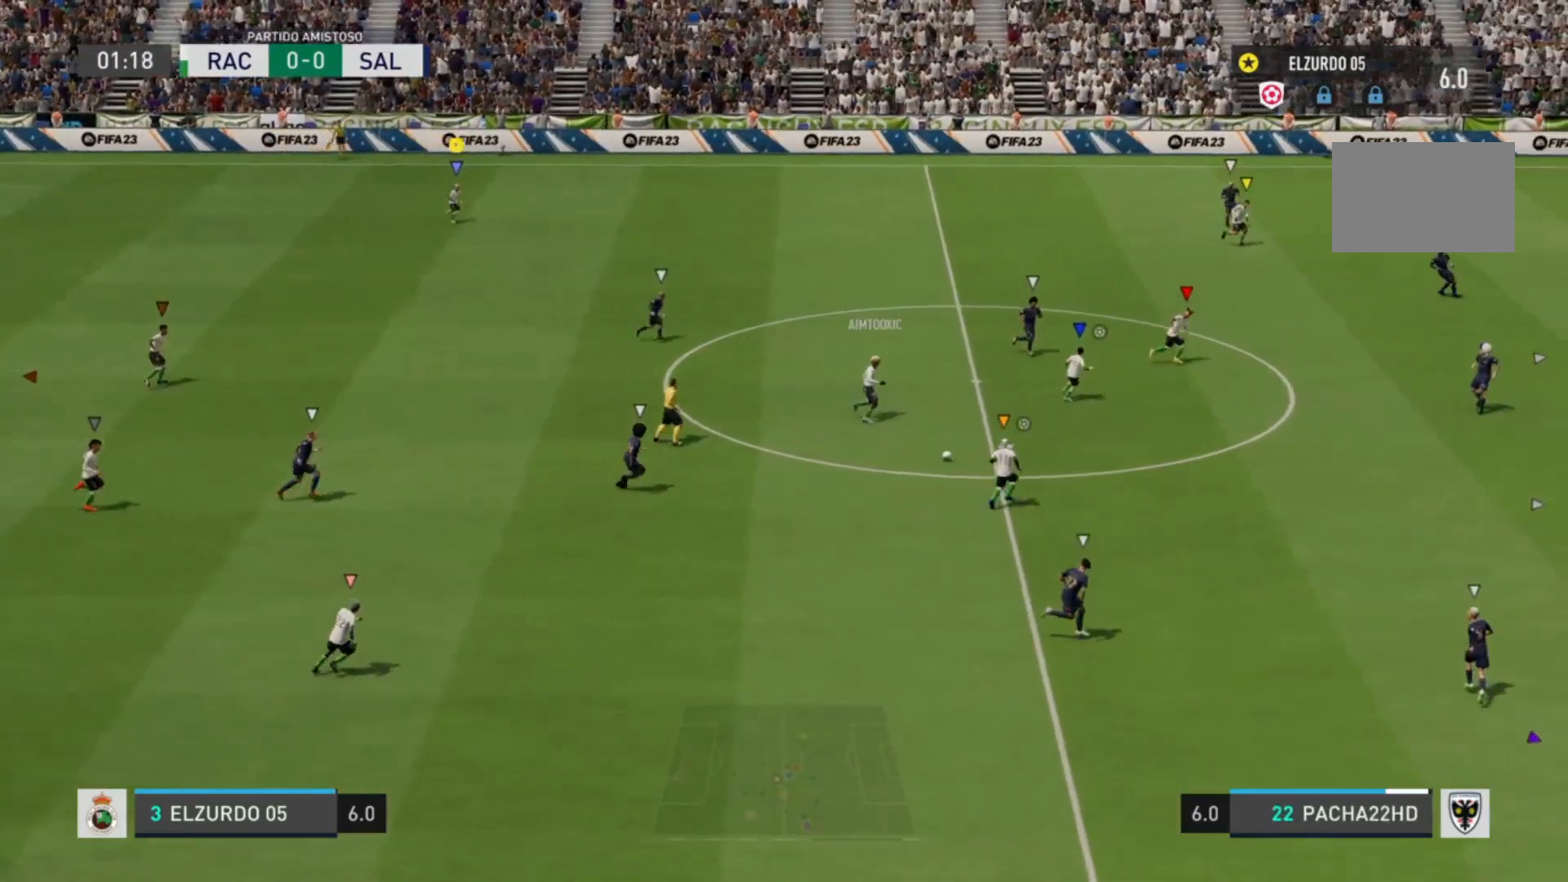
{"buttons": ["R2"], "left_stick": "right", "right_stick": "center", "events": []}
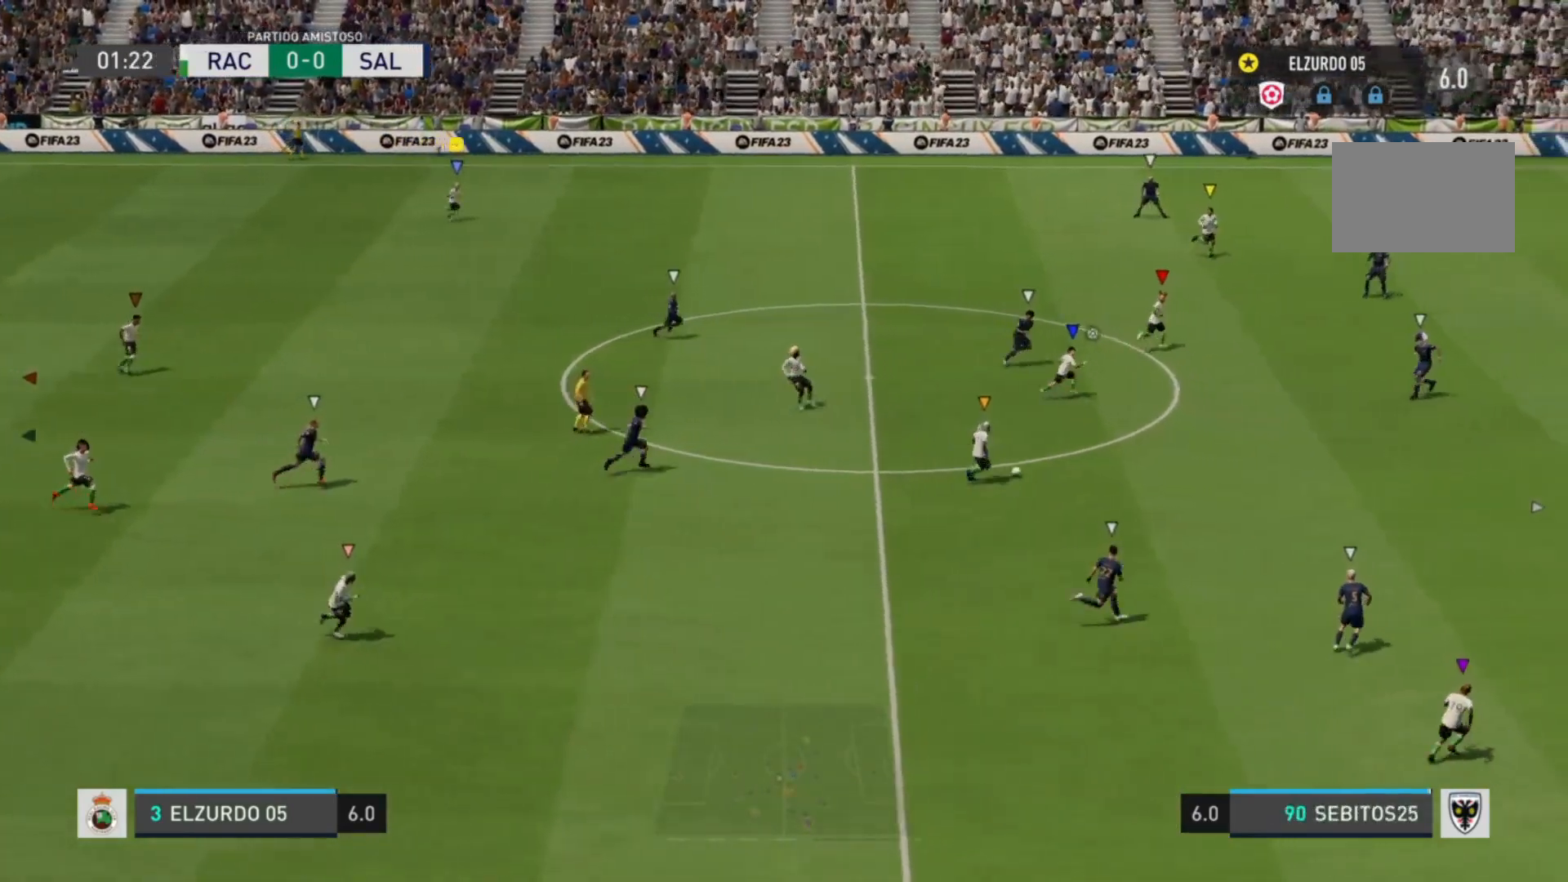
{"buttons": ["R2"], "left_stick": "right", "right_stick": "center", "events": []}